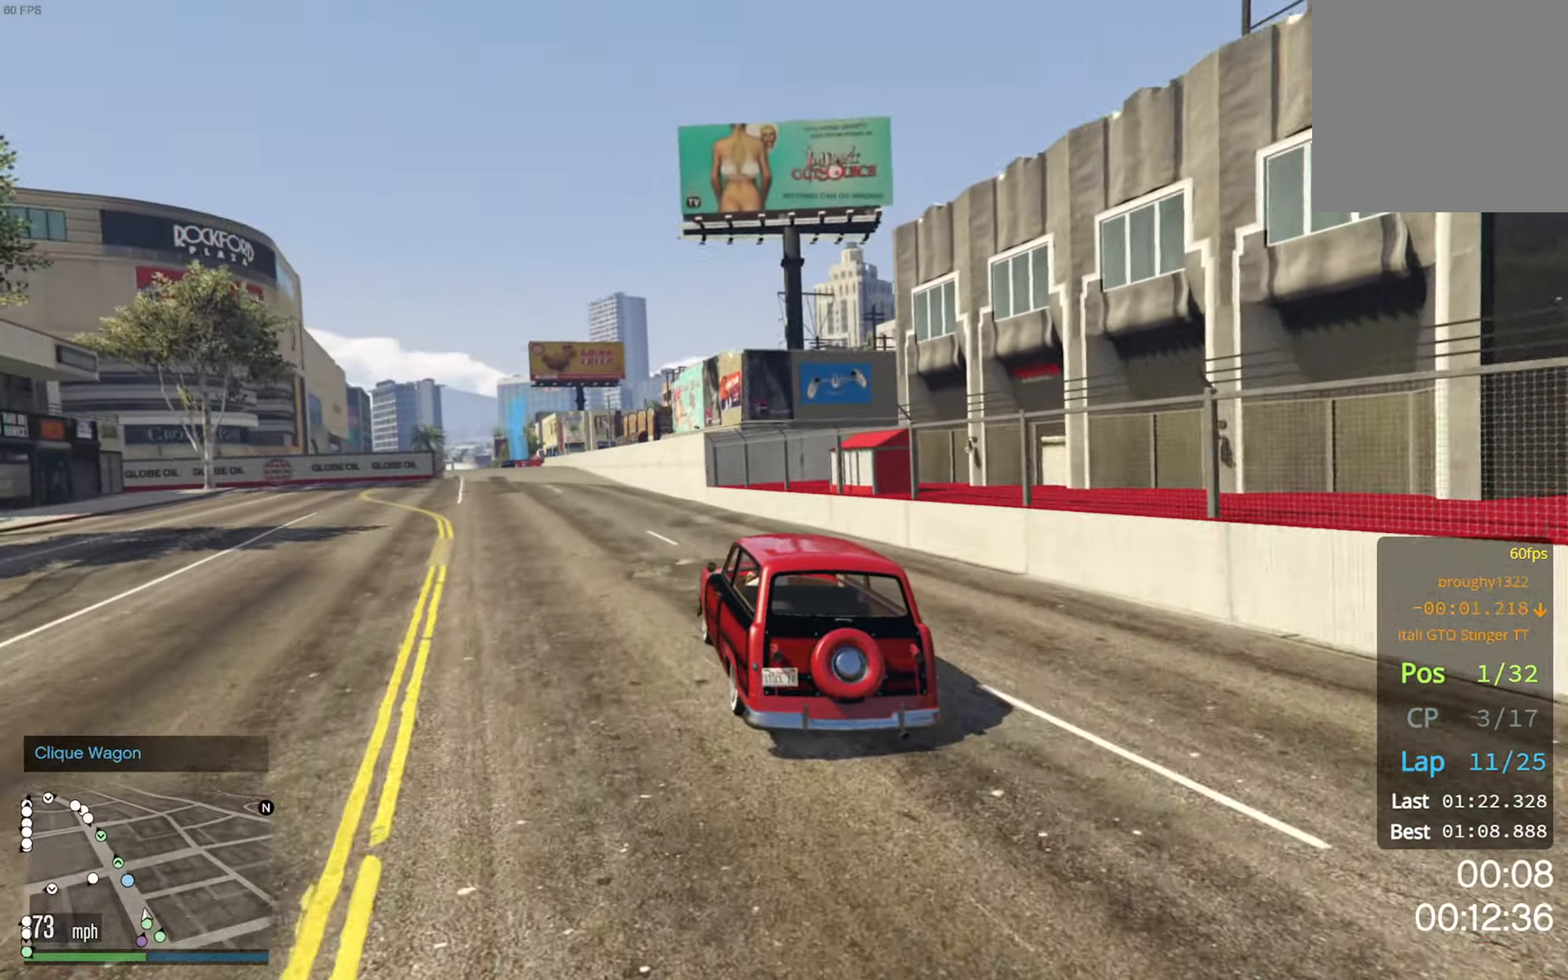
Gameplay with a controller (Xbox layout); each line is a JSON object with the inputs held at the frame after it. "events" lists button and stick changes between this image and that frame as [ms after this image, input, new state], when the widget could be followed in between.
{"buttons": ["R2"], "left_stick": "center", "right_stick": "center", "events": [[184, "left_stick", "left"], [317, "left_stick", "center"]]}
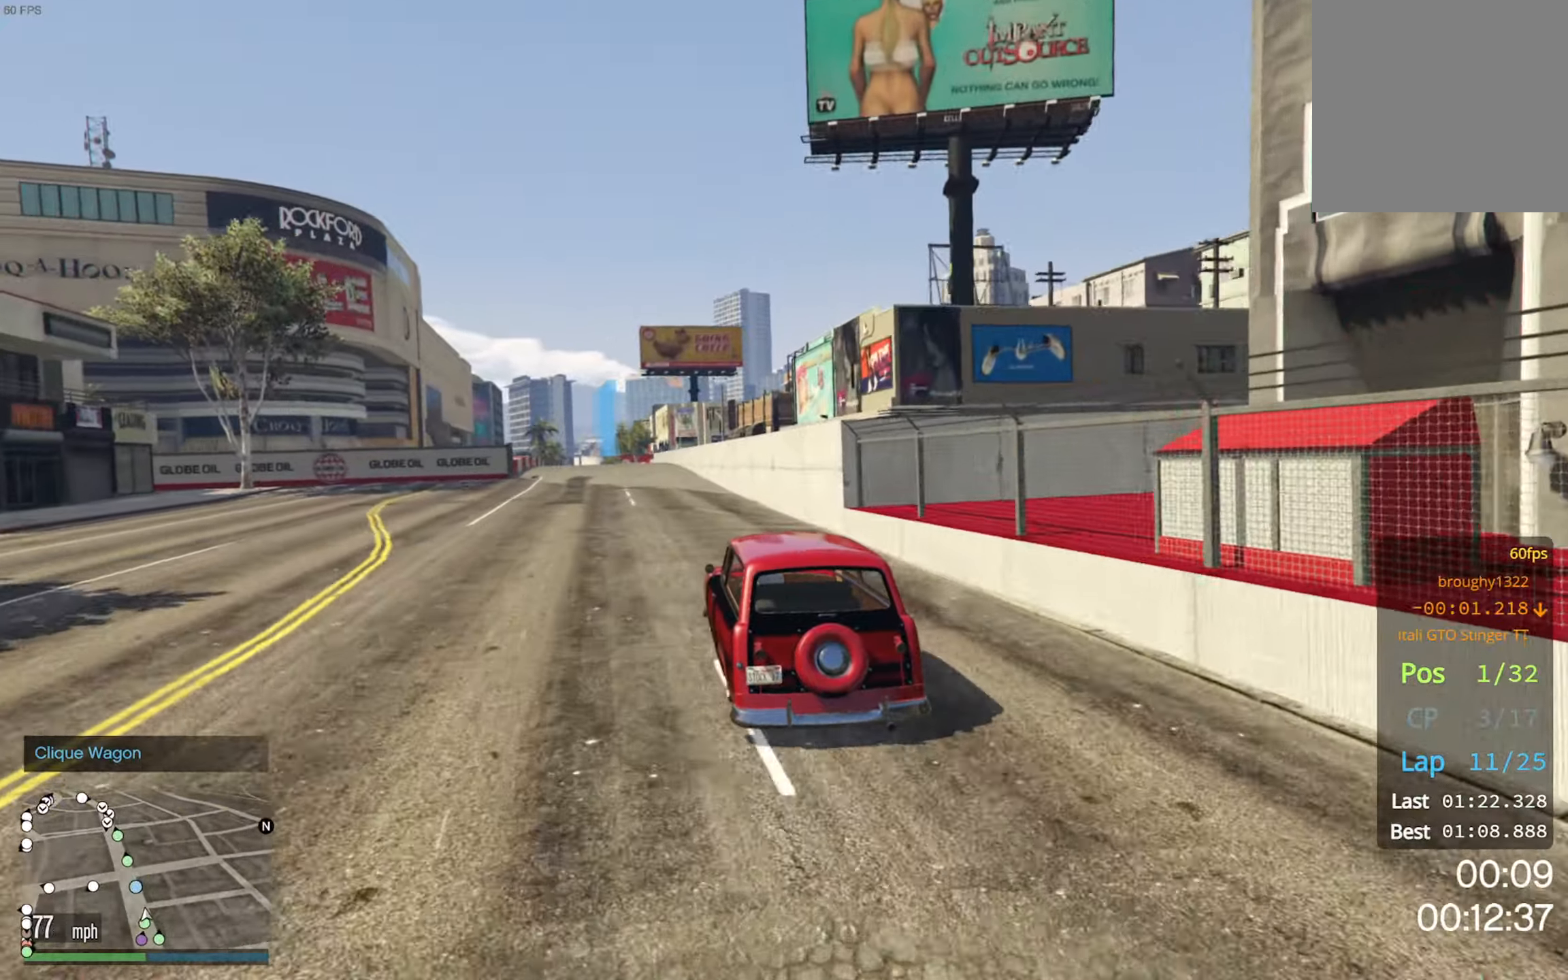
{"buttons": ["R2"], "left_stick": "center", "right_stick": "center", "events": []}
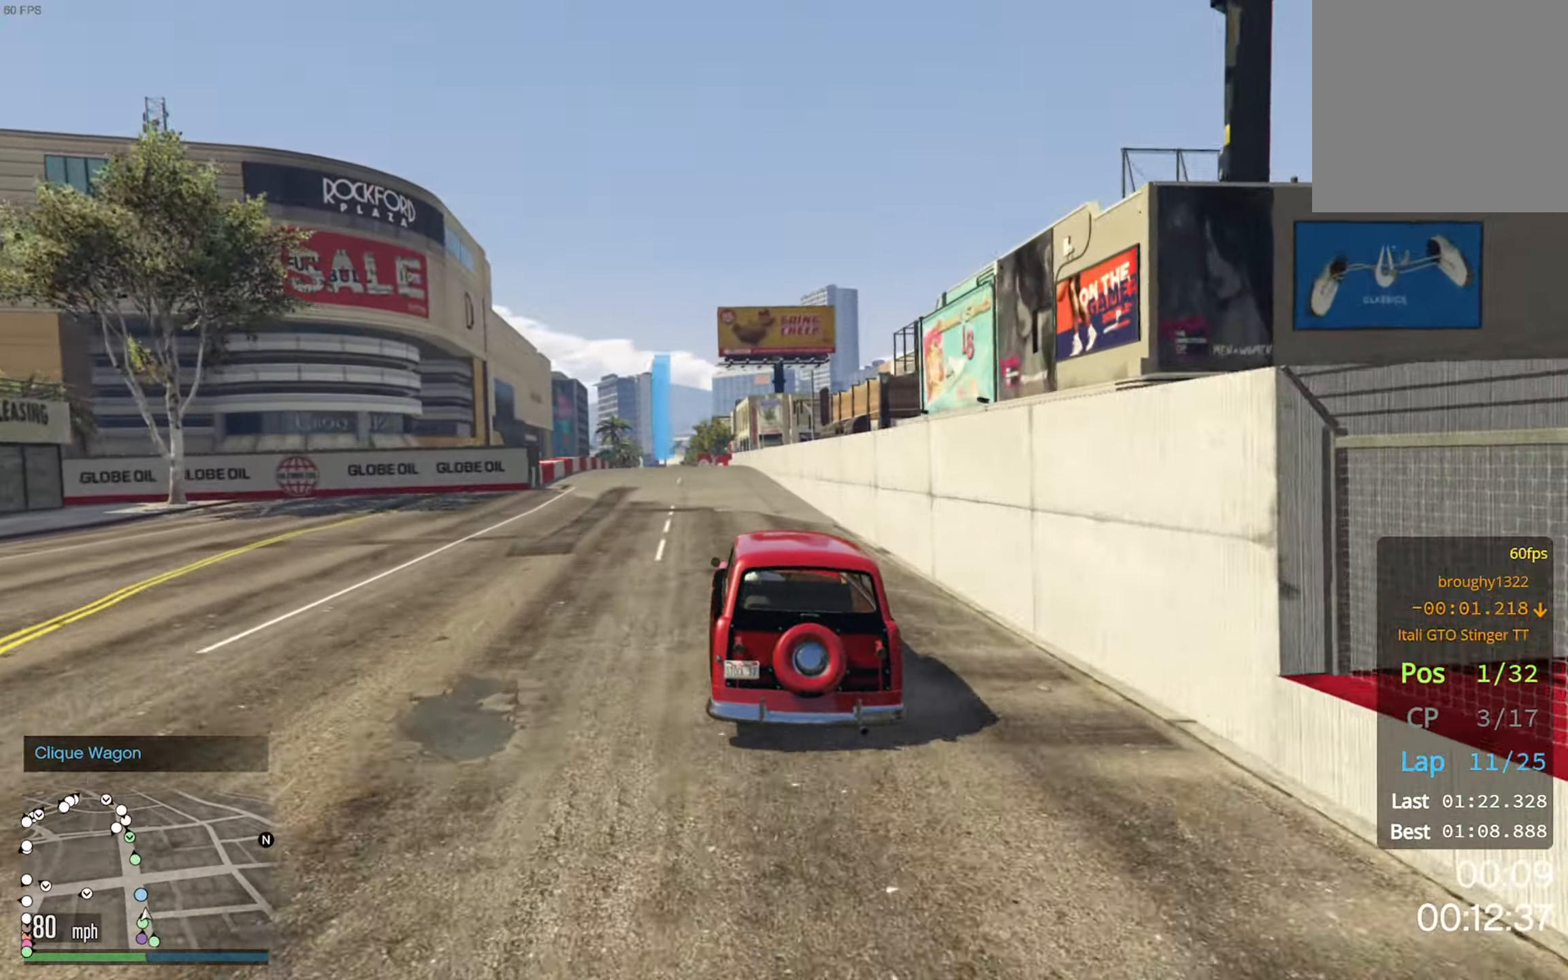
{"buttons": ["R2"], "left_stick": "center", "right_stick": "center", "events": []}
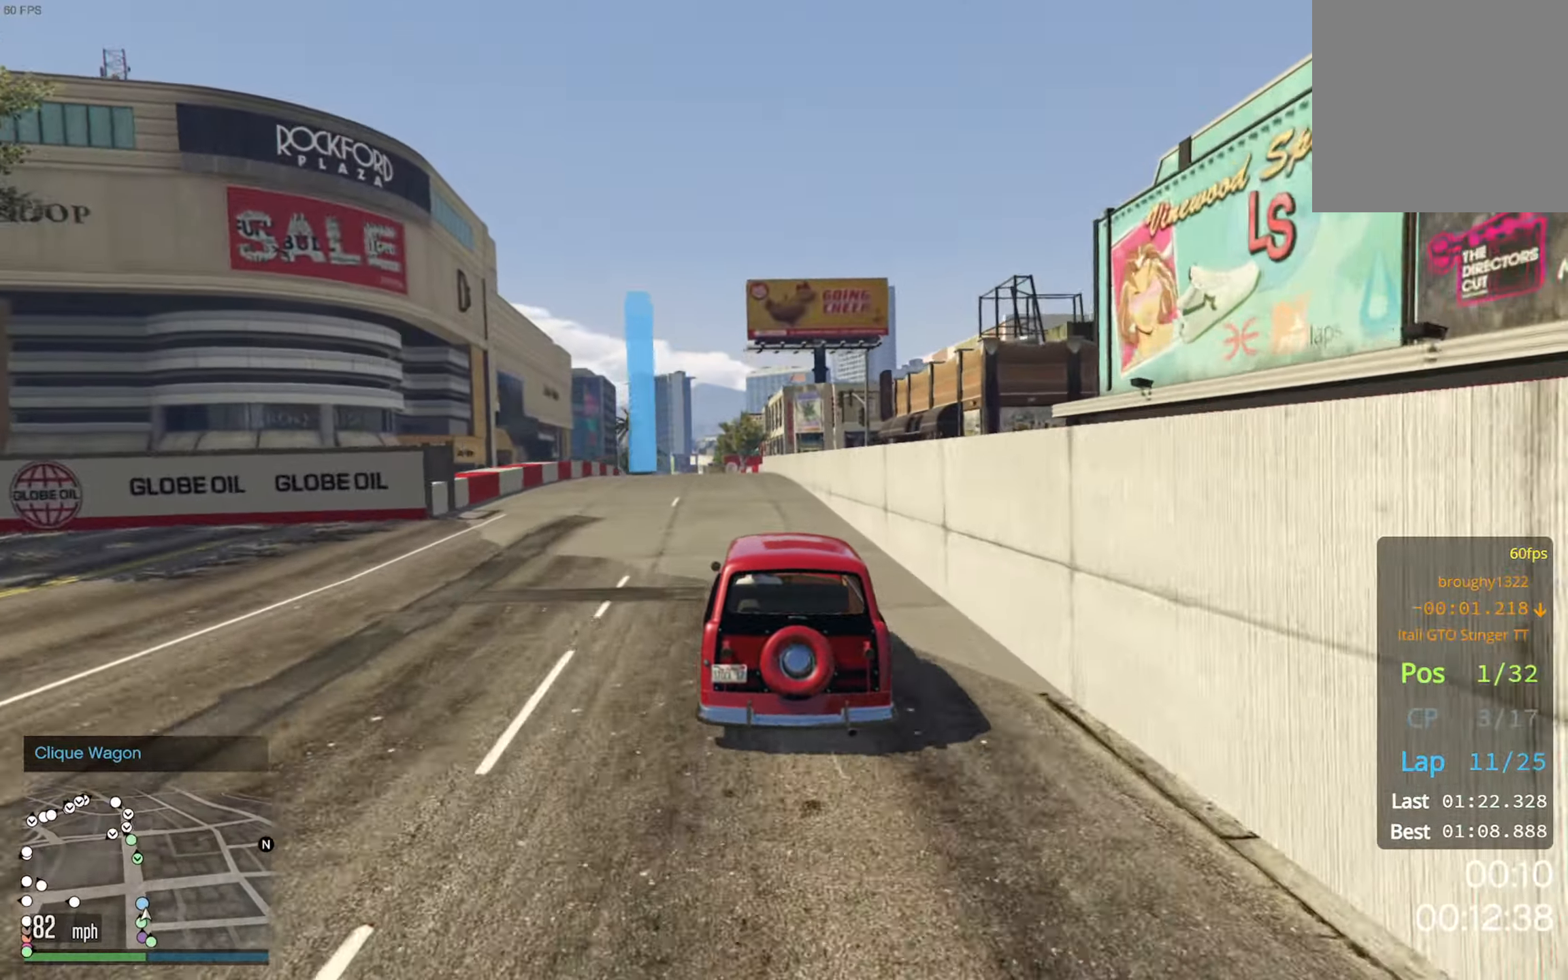
{"buttons": ["R2"], "left_stick": "center", "right_stick": "center", "events": [[317, "left_stick", "left"], [484, "left_stick", "center"]]}
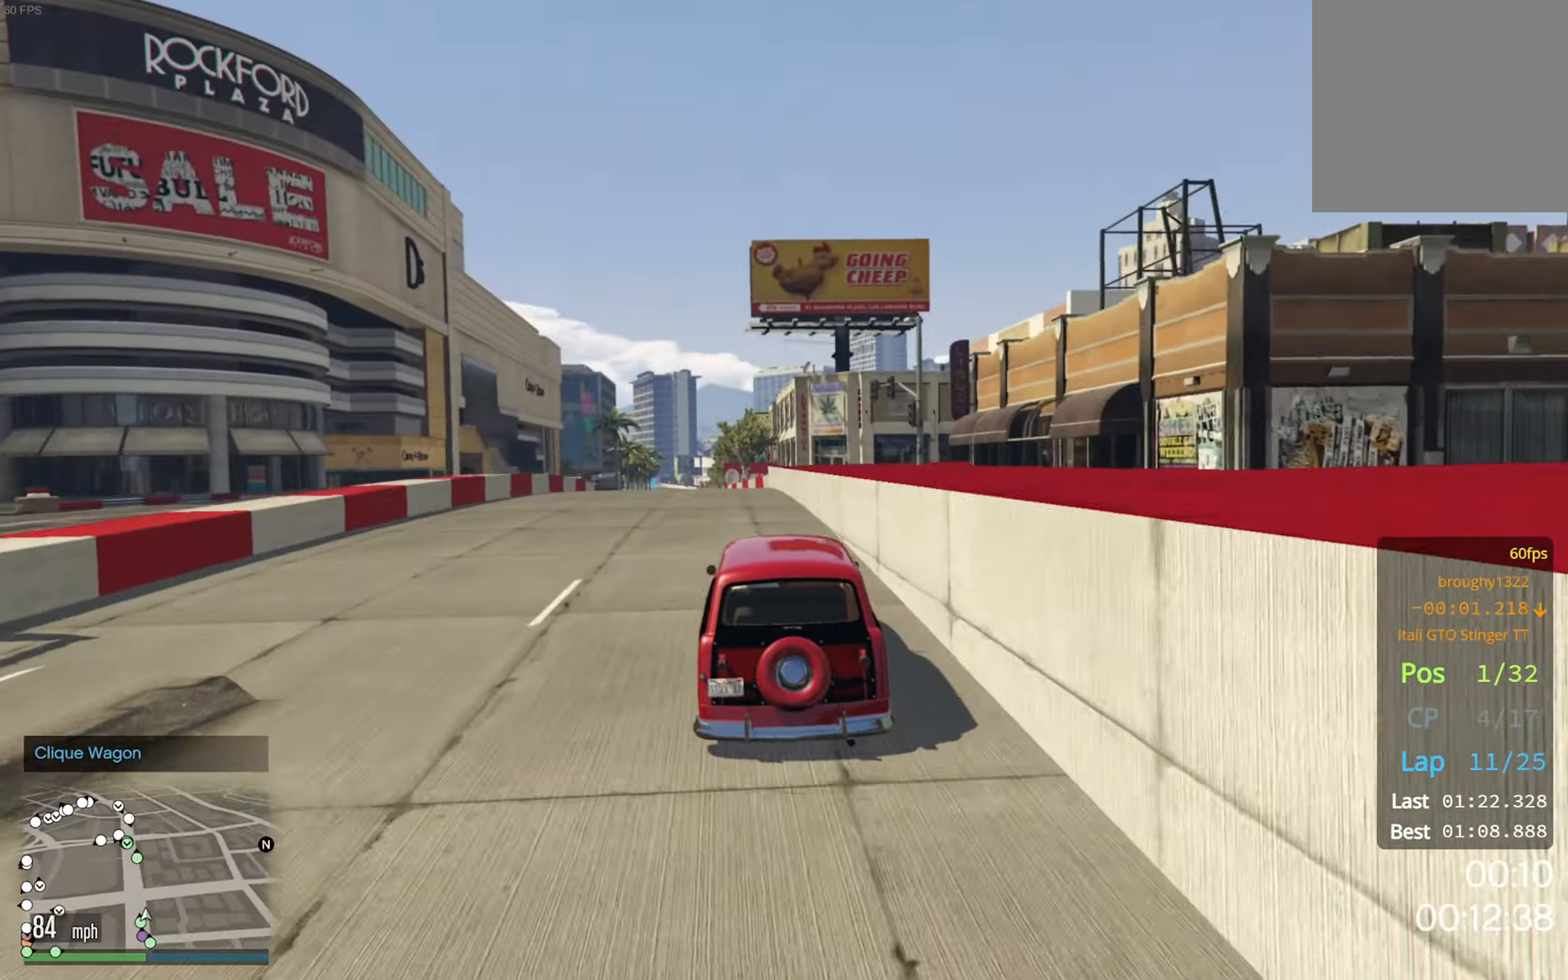
{"buttons": ["R2"], "left_stick": "left", "right_stick": "center", "events": [[167, "left_stick", "left"], [250, "left_stick", "center"], [450, "left_stick", "left"]]}
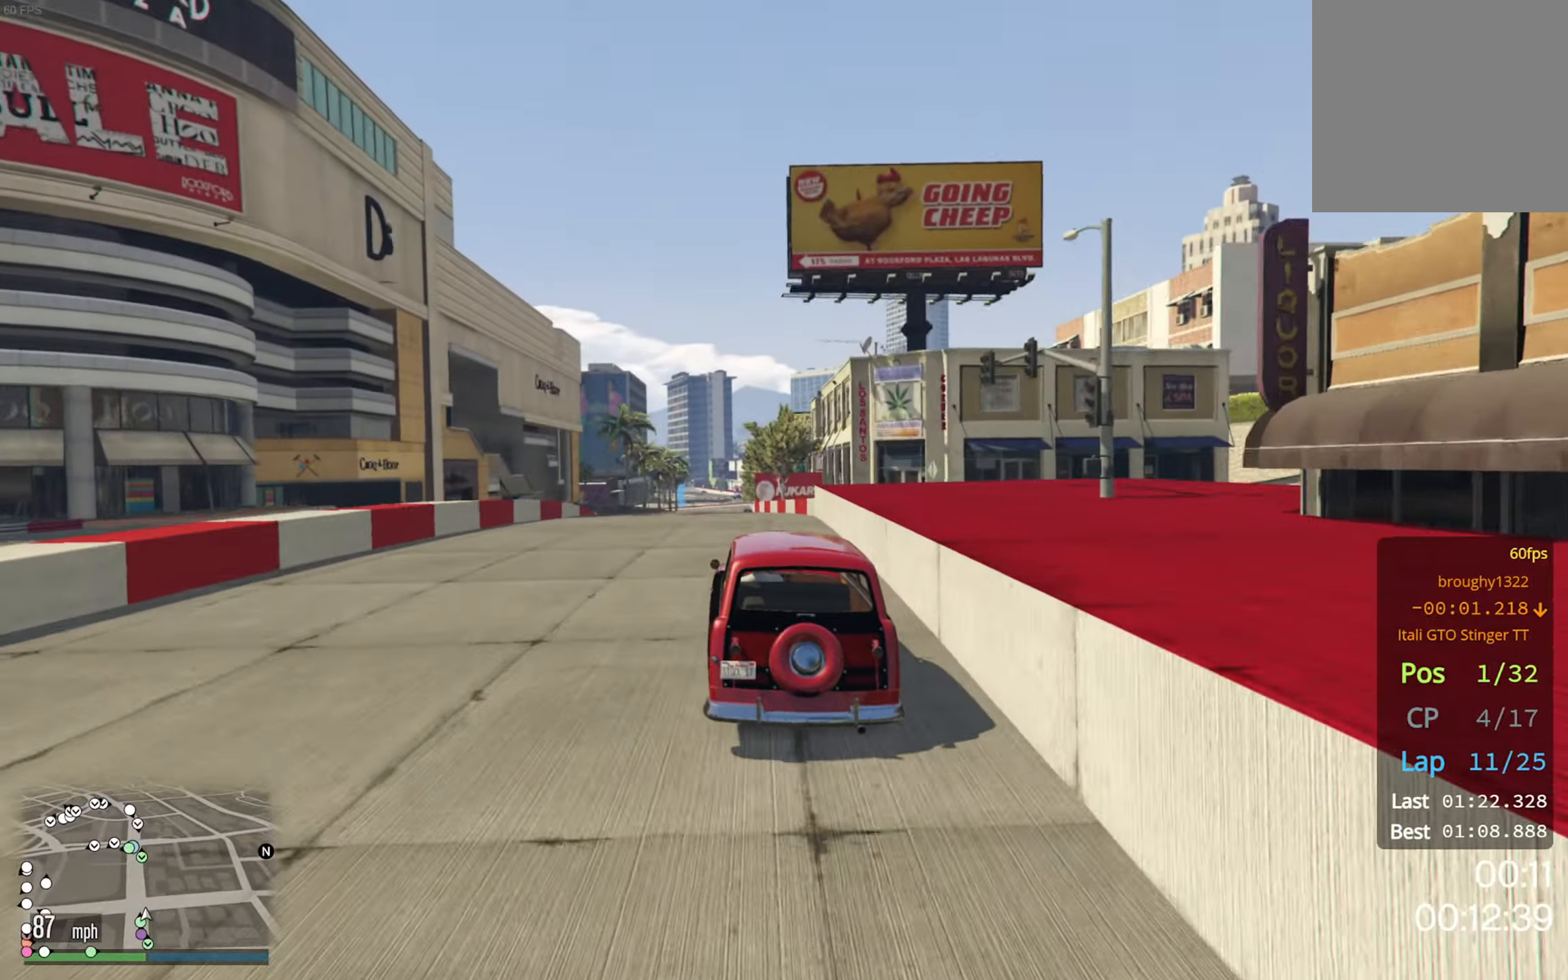
{"buttons": ["R2"], "left_stick": "center", "right_stick": "center", "events": [[50, "left_stick", "down-left"], [150, "left_stick", "center"]]}
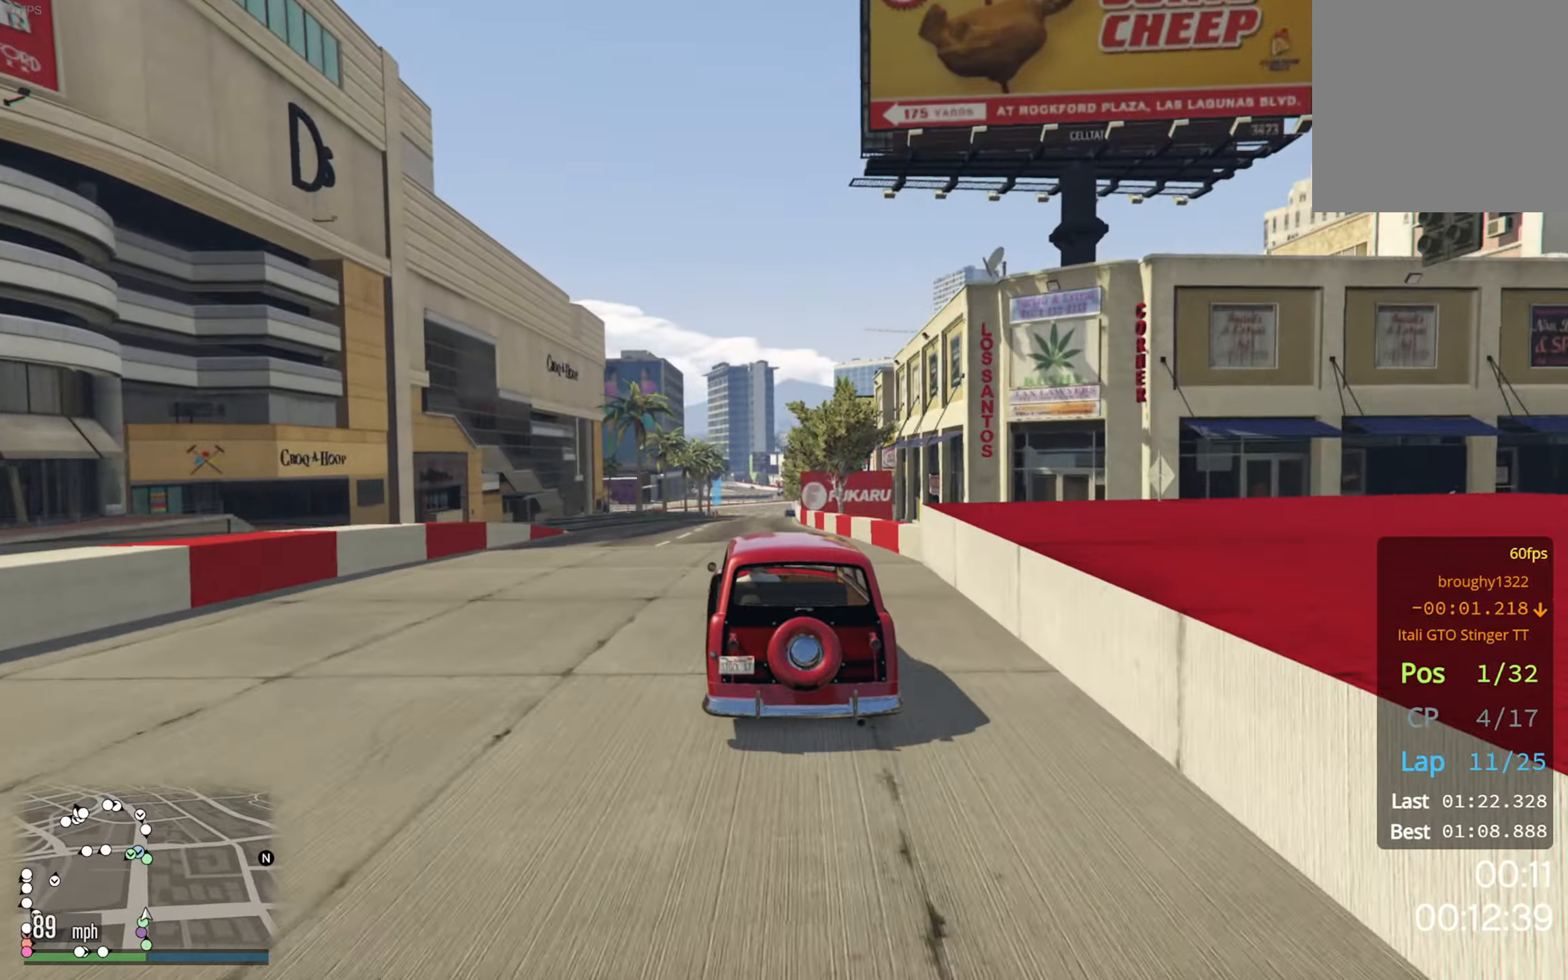
{"buttons": ["R2"], "left_stick": "center", "right_stick": "center", "events": [[334, "left_stick", "down-right"], [434, "left_stick", "center"]]}
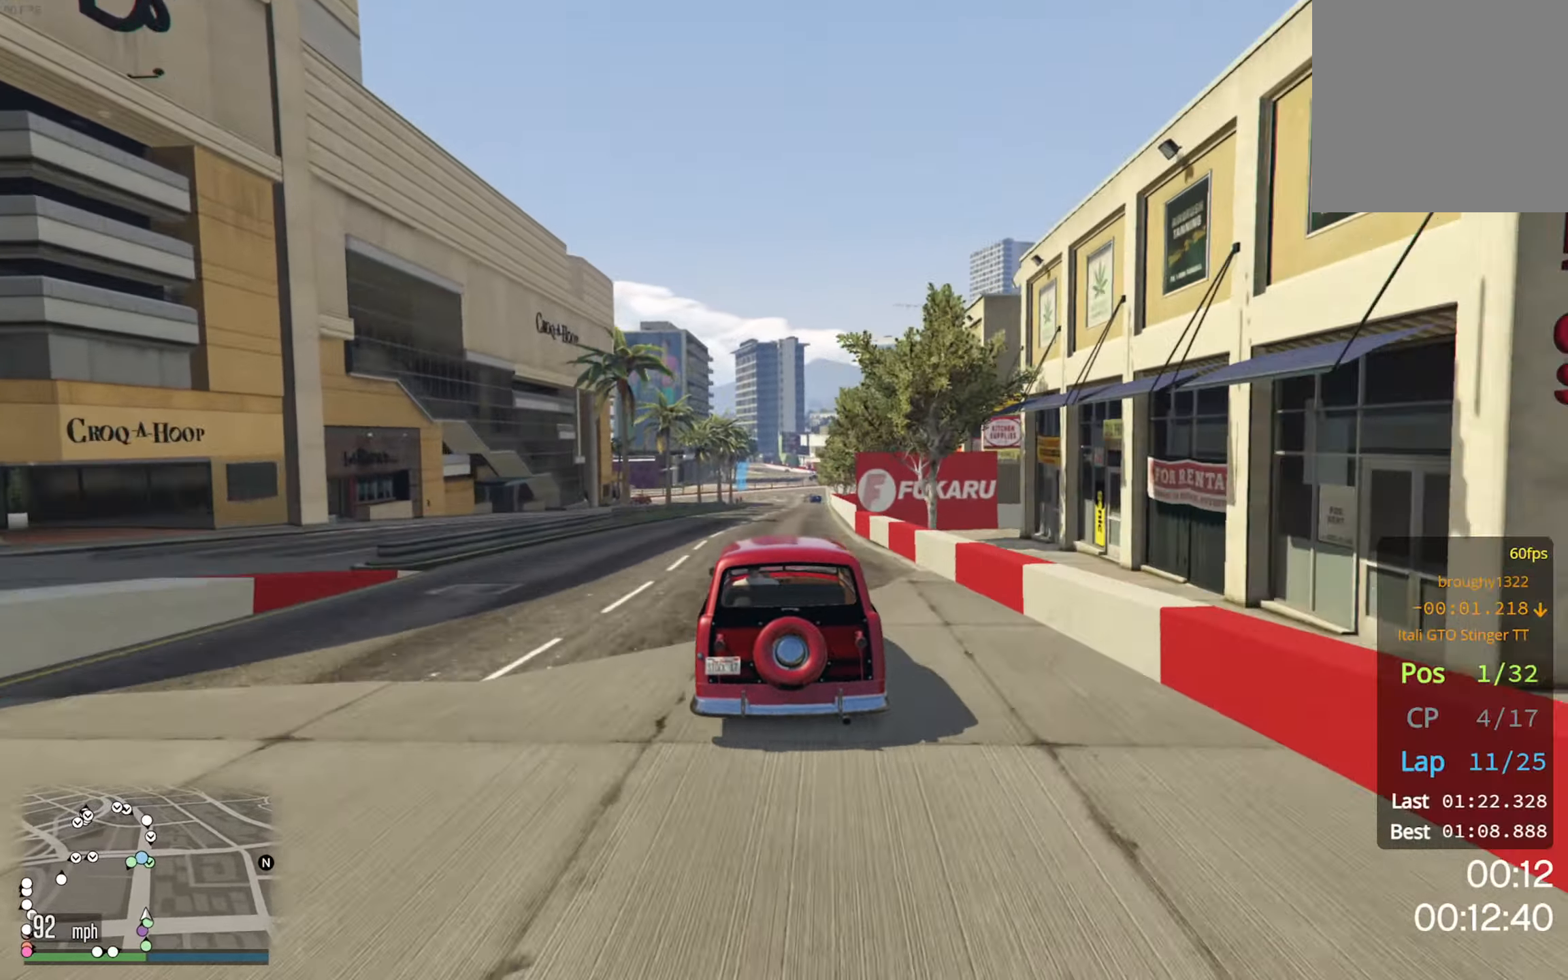
{"buttons": ["R2"], "left_stick": "center", "right_stick": "center", "events": [[84, "left_stick", "down-right"], [217, "left_stick", "center"]]}
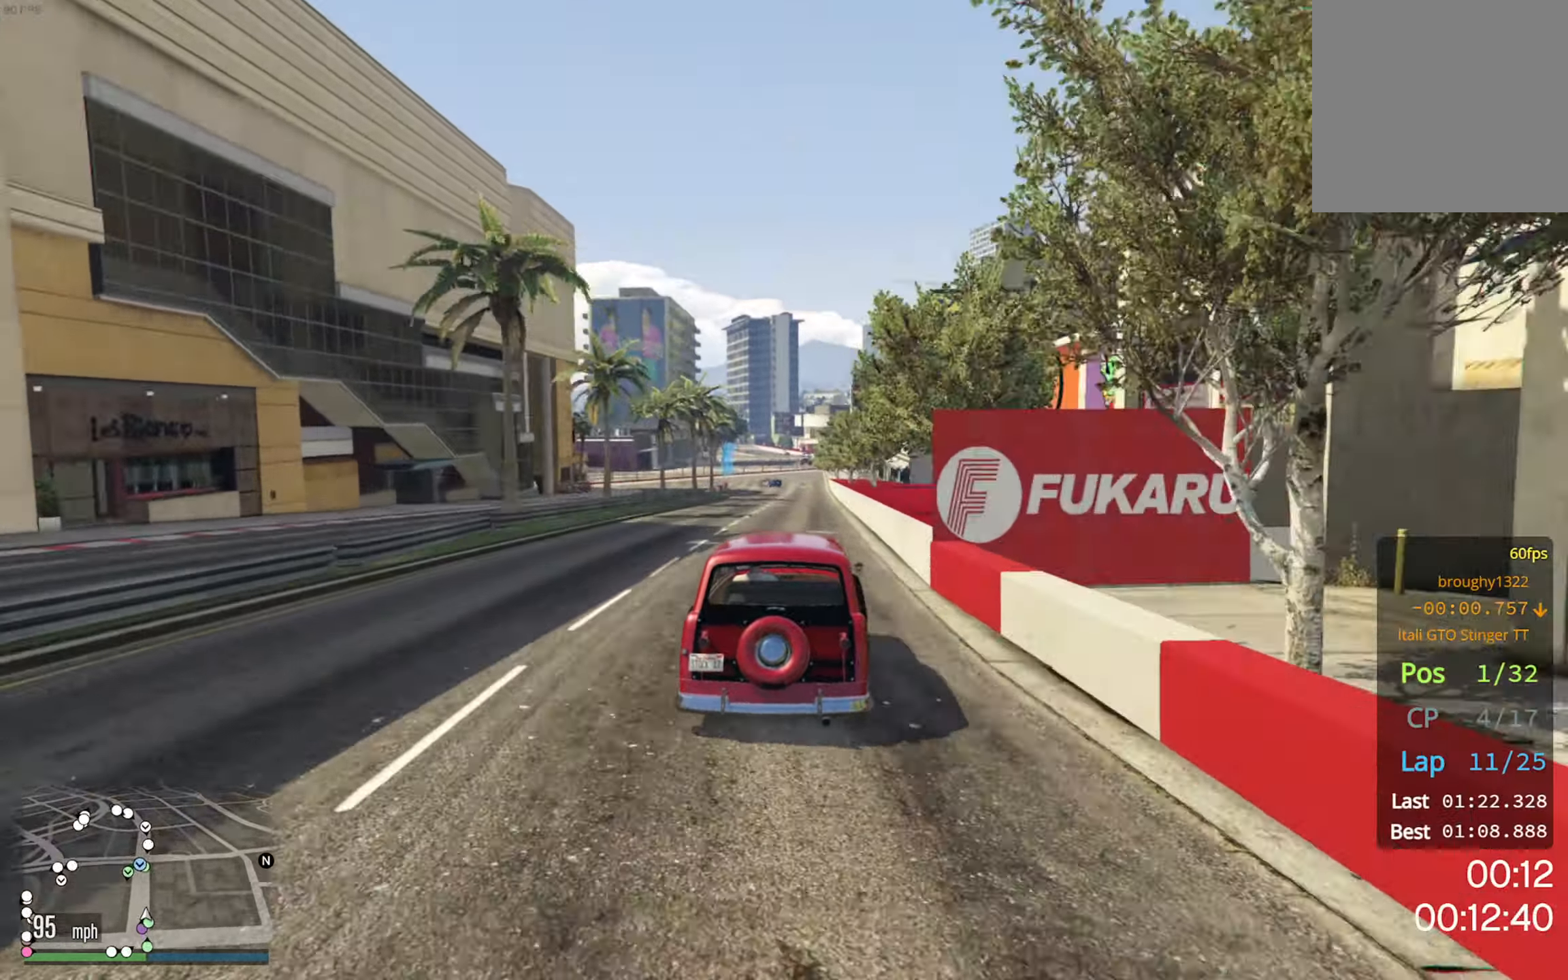
{"buttons": ["R2"], "left_stick": "center", "right_stick": "center", "events": []}
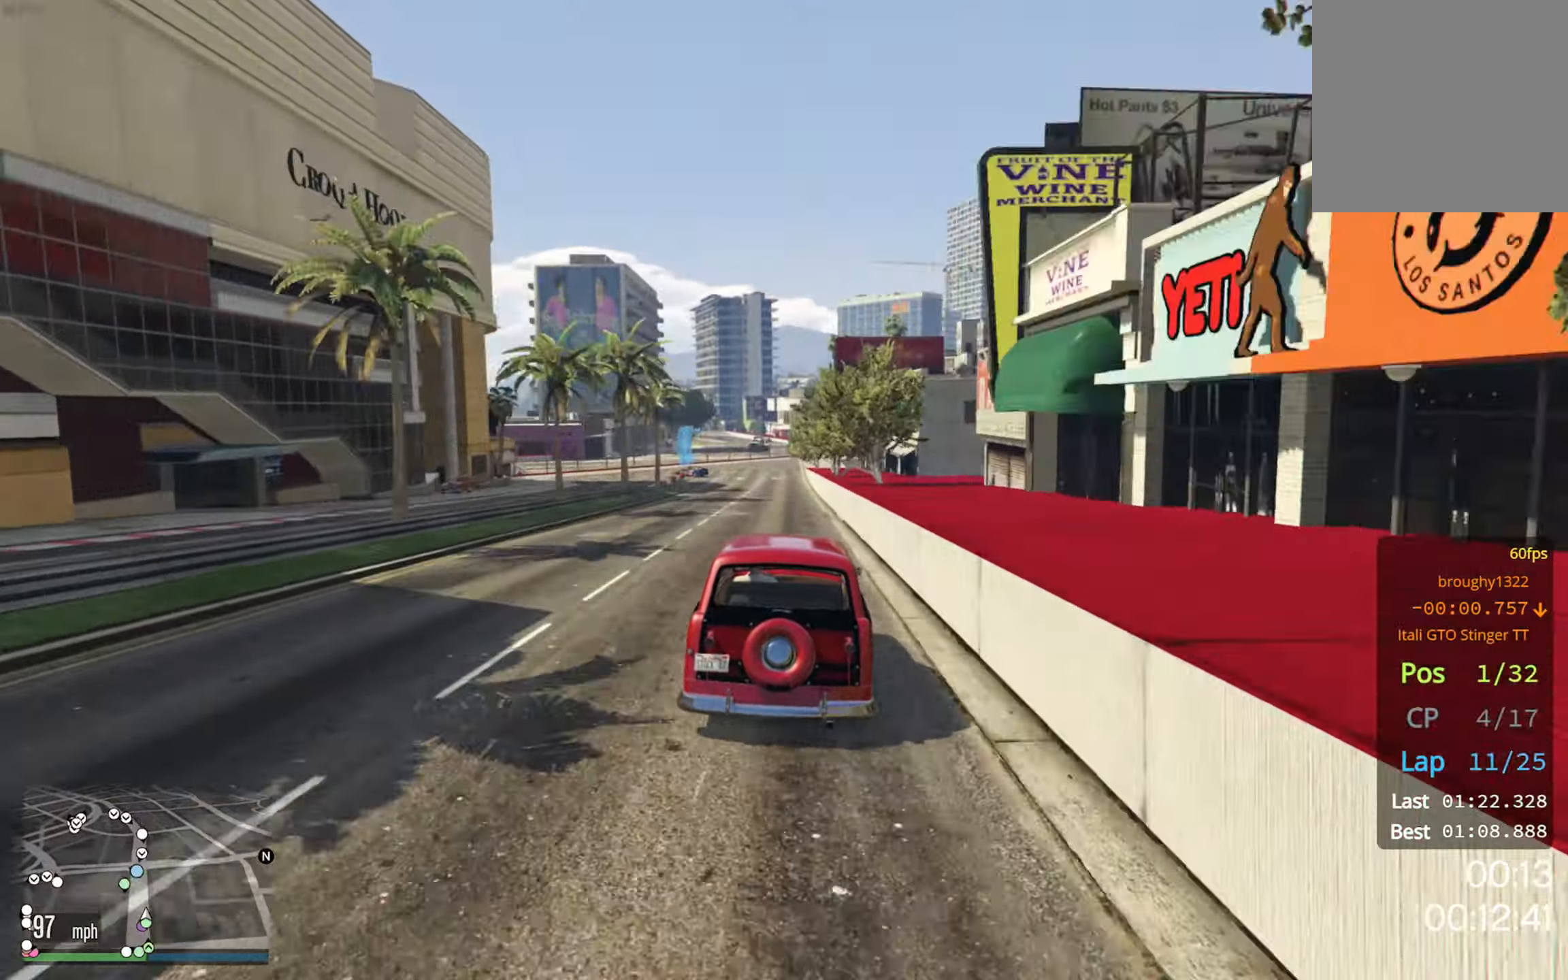
{"buttons": ["R2"], "left_stick": "center", "right_stick": "center", "events": []}
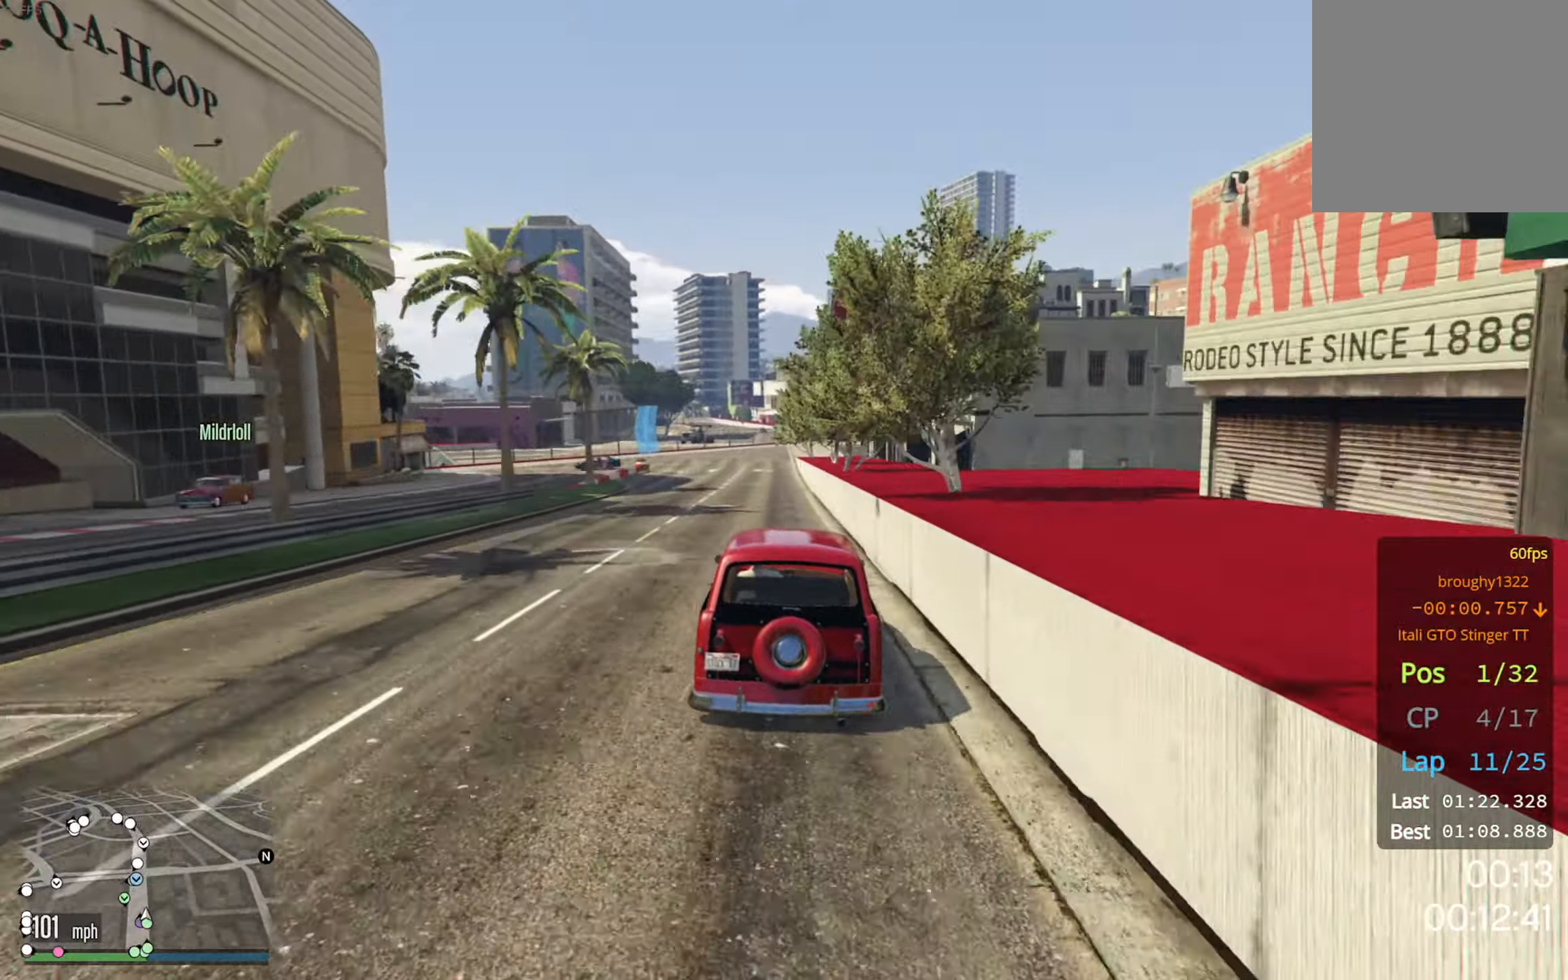
{"buttons": ["L2"], "left_stick": "center", "right_stick": "center", "events": [[483, "L2", "down"], [483, "R2", "up"]]}
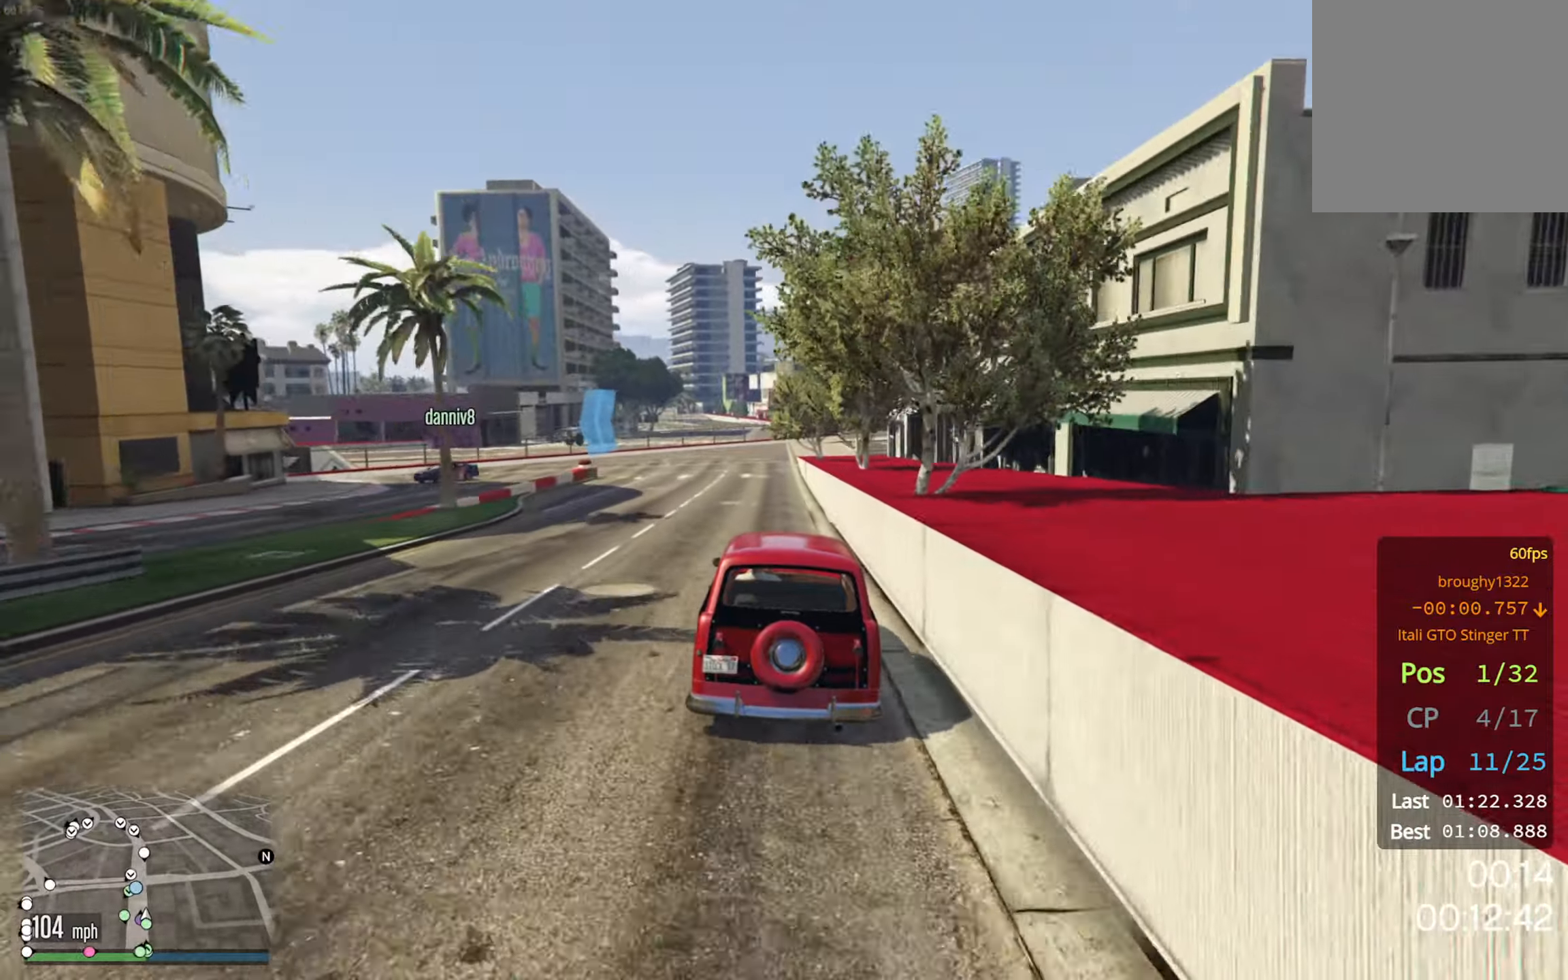
{"buttons": ["L2"], "left_stick": "center", "right_stick": "center", "events": []}
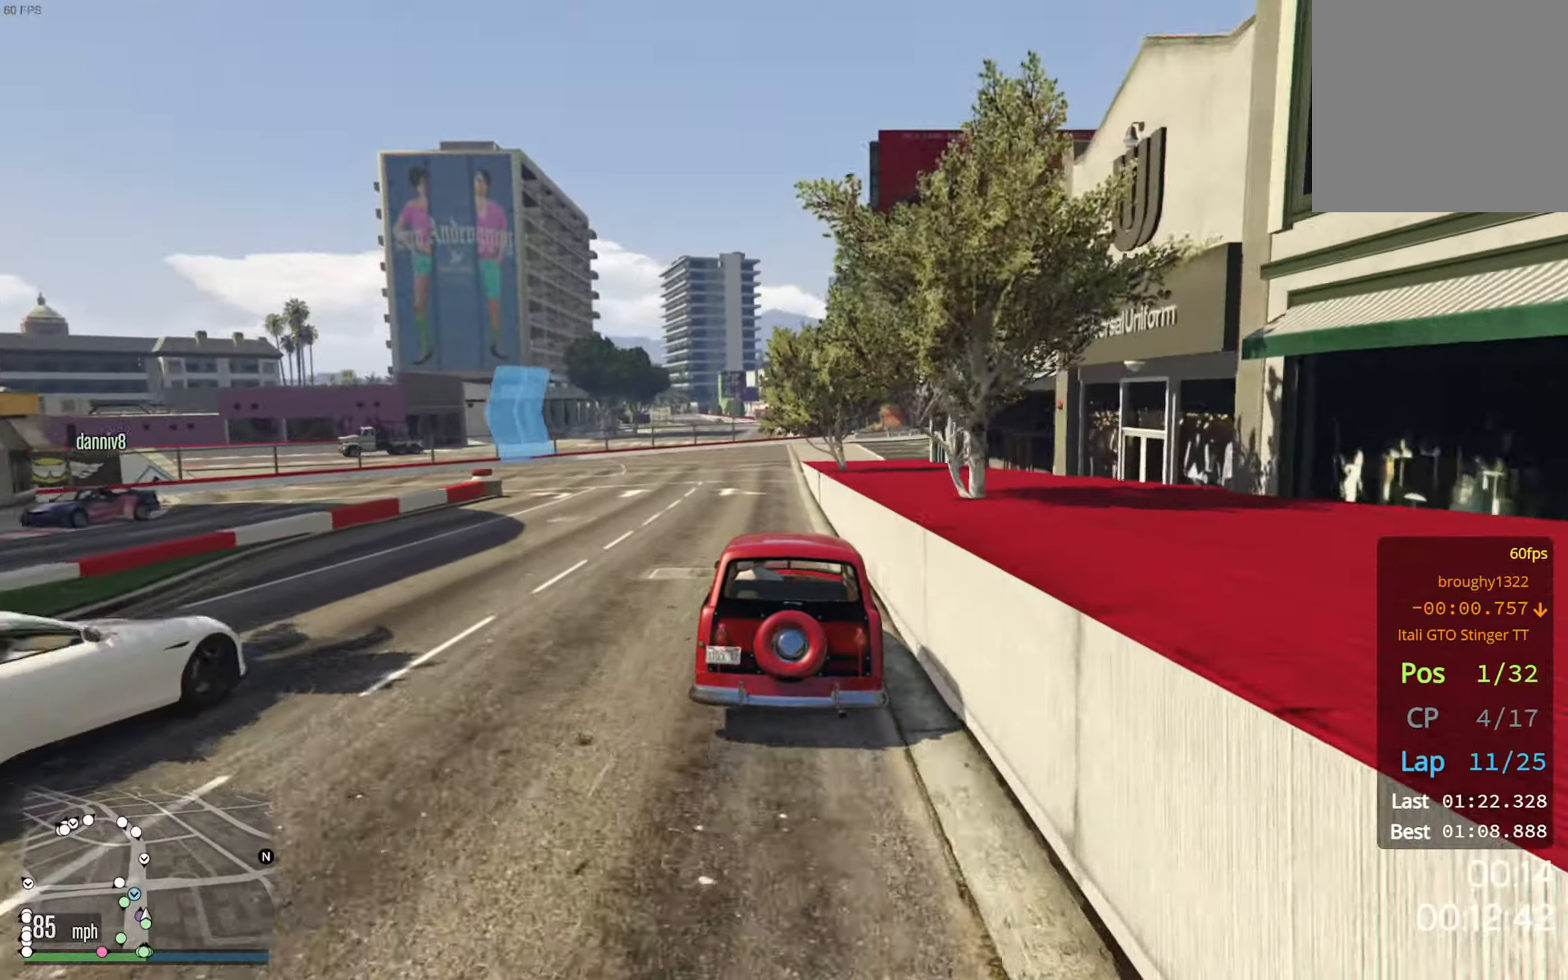
{"buttons": ["L2"], "left_stick": "left", "right_stick": "center", "events": [[100, "left_stick", "left"], [233, "left_stick", "center"], [316, "left_stick", "left"]]}
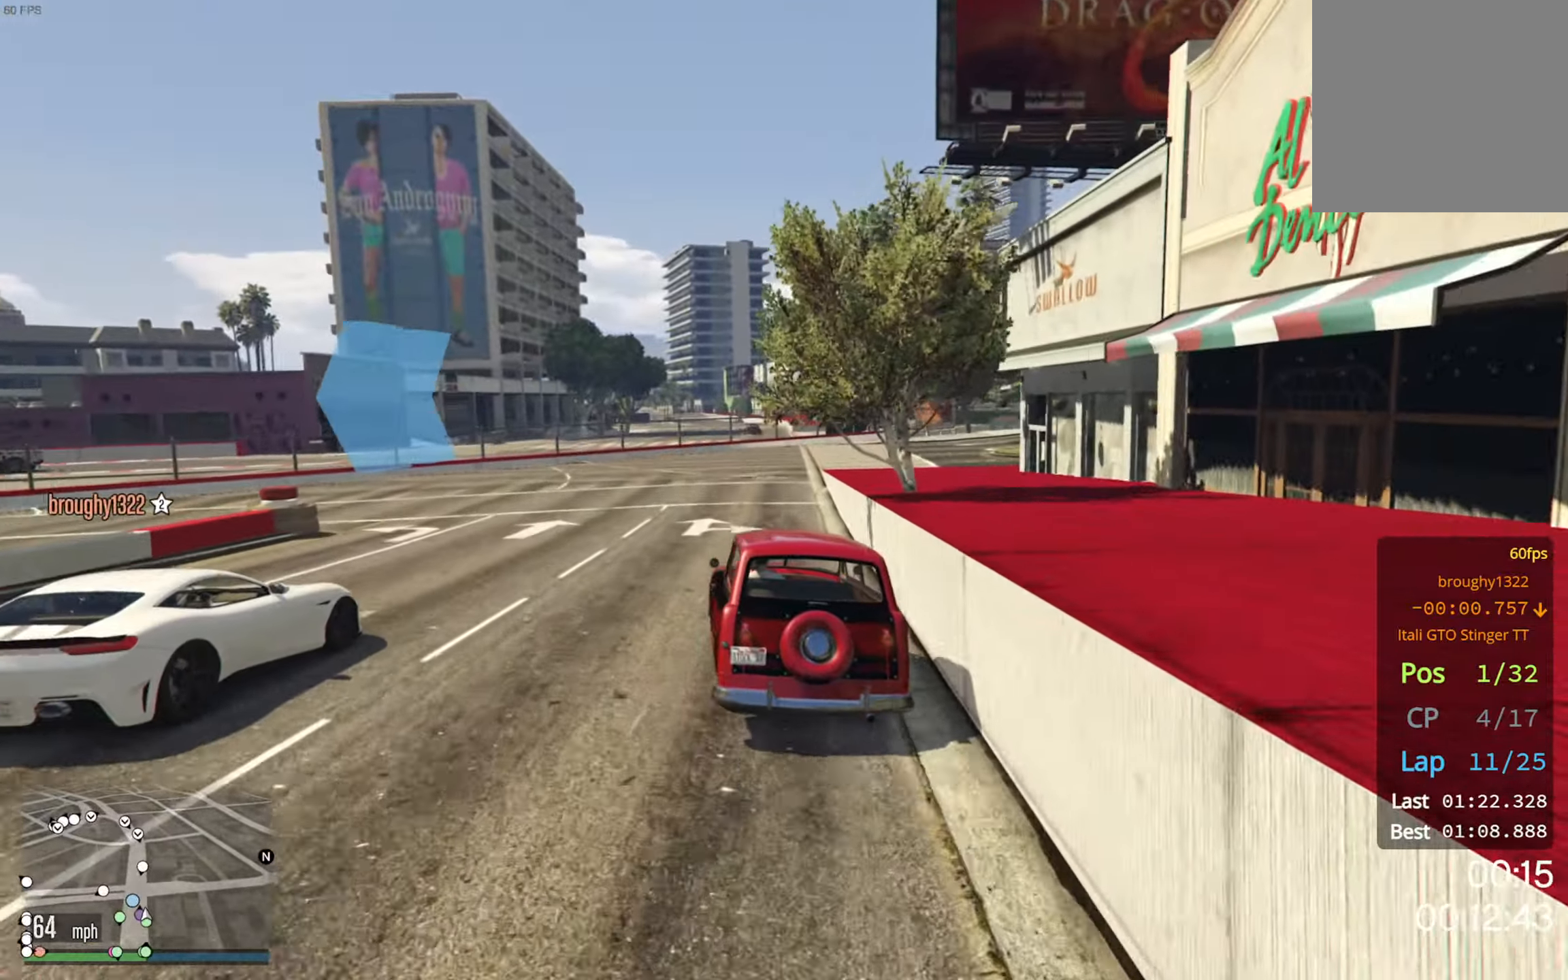
{"buttons": ["L2"], "left_stick": "left", "right_stick": "center", "events": []}
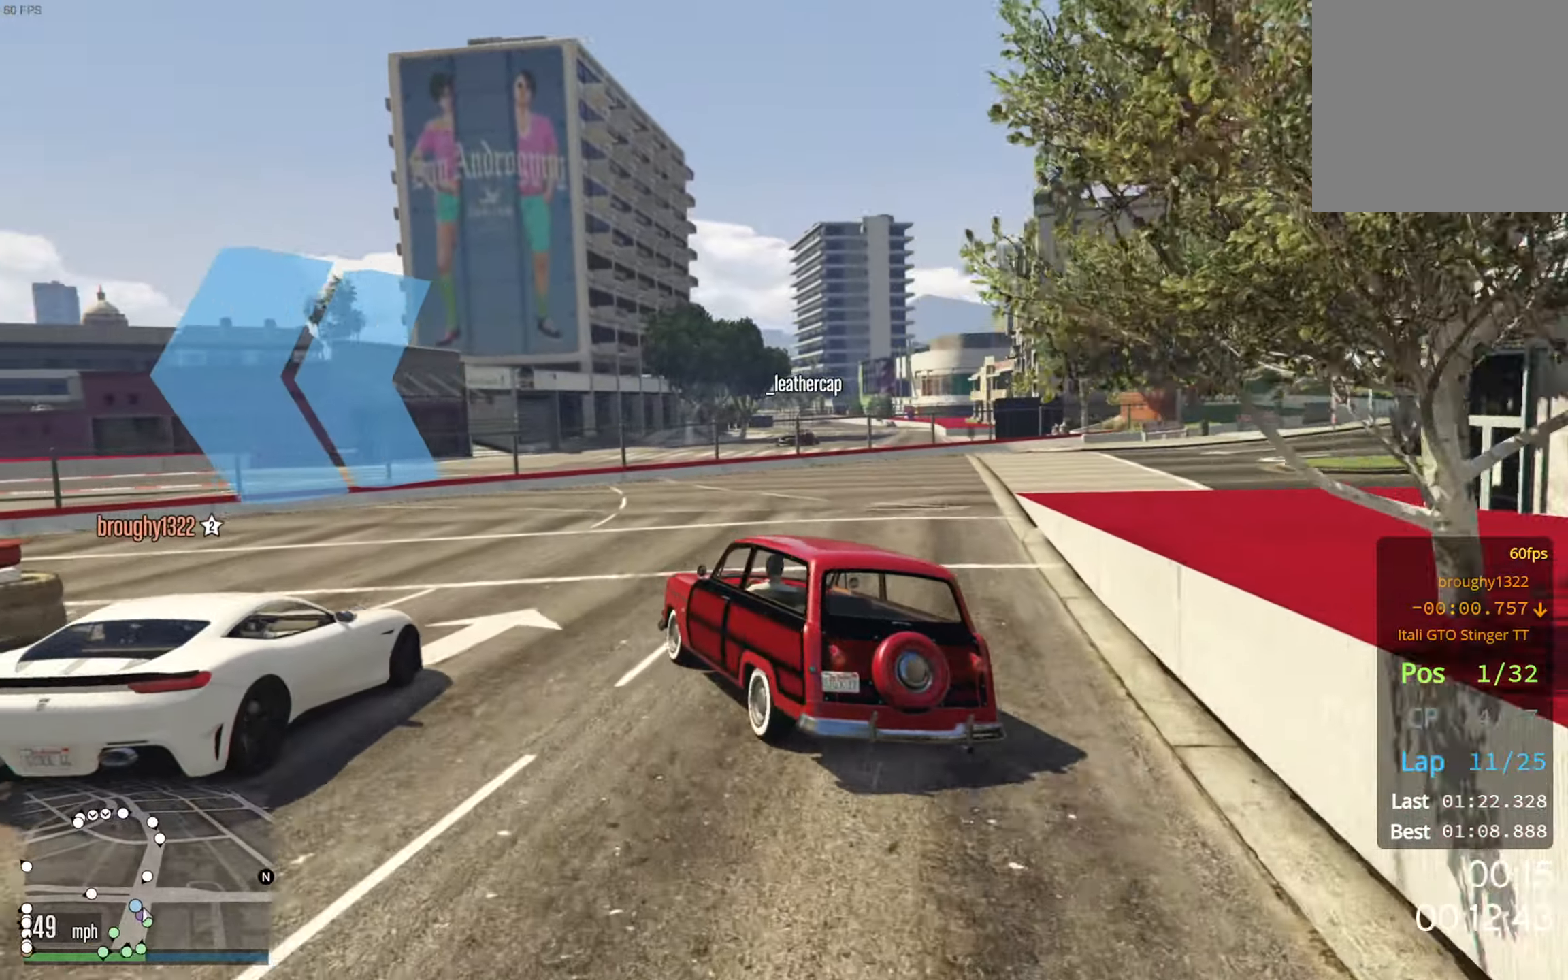
{"buttons": [], "left_stick": "left", "right_stick": "center", "events": [[33, "left_stick", "center"], [150, "left_stick", "left"], [383, "L2", "up"]]}
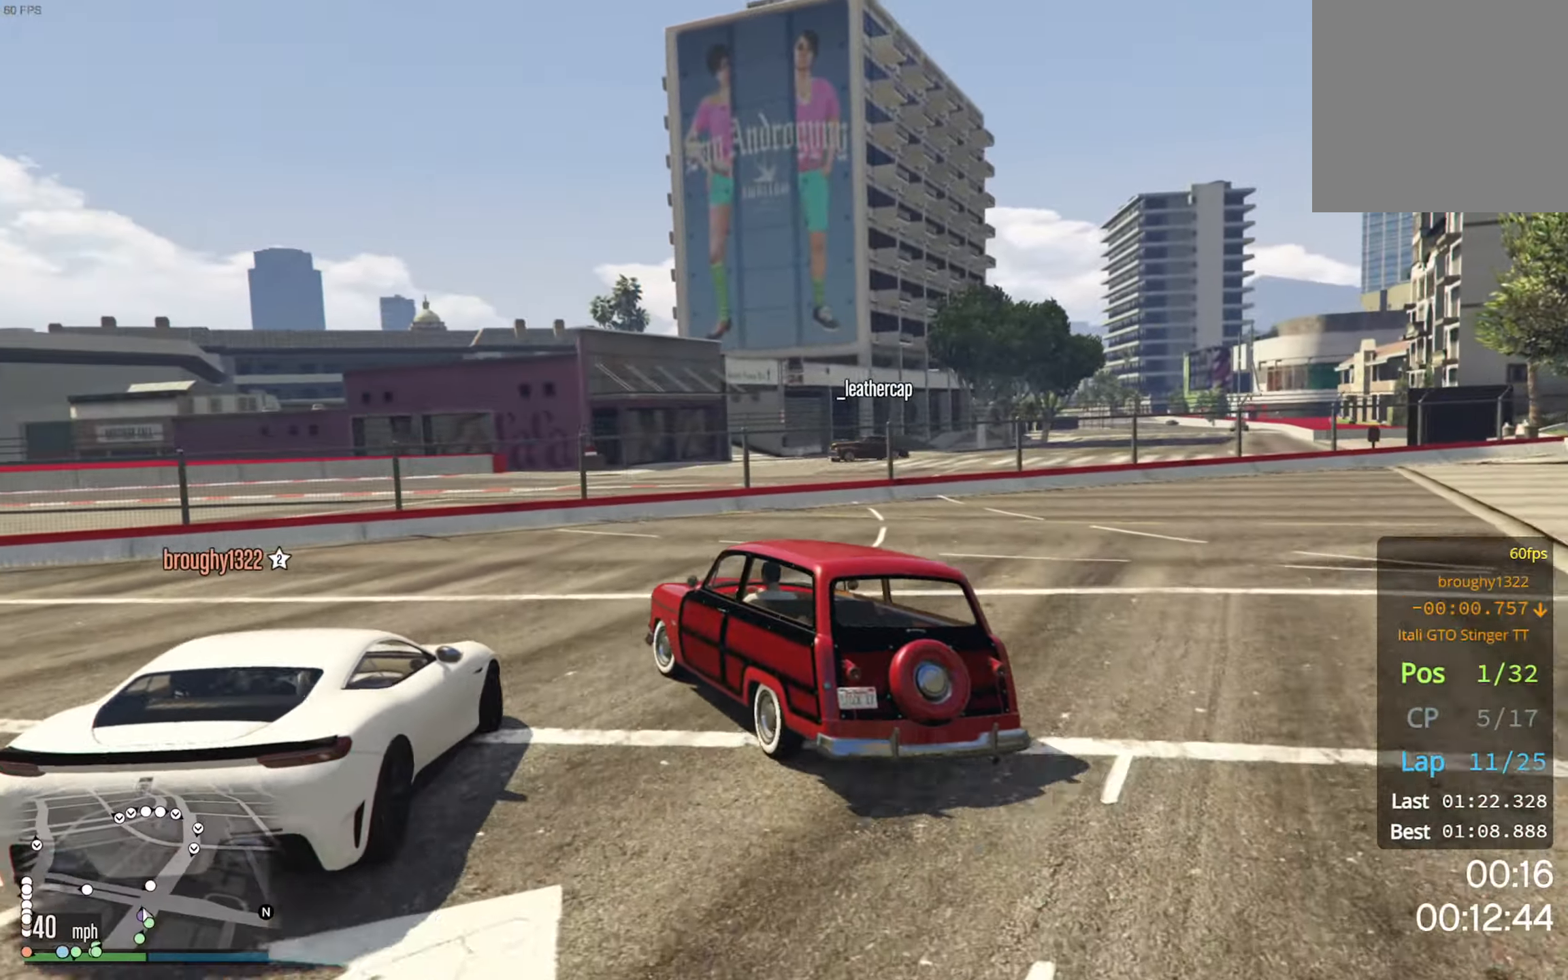
{"buttons": [], "left_stick": "left", "right_stick": "center", "events": []}
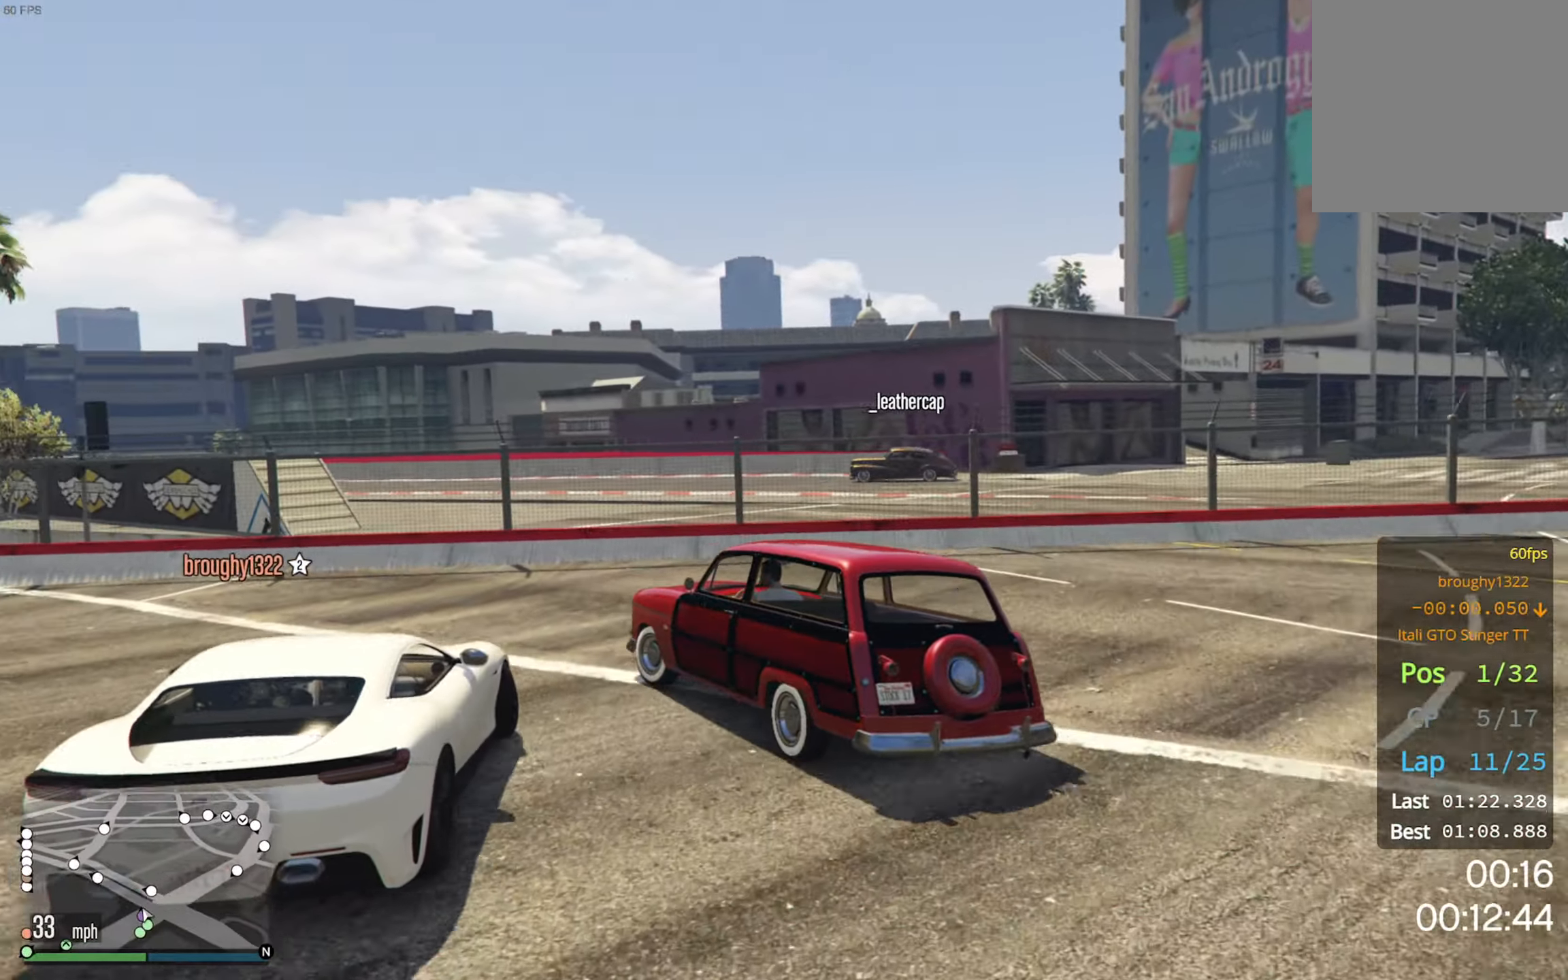
{"buttons": ["R2"], "left_stick": "down-left", "right_stick": "center", "events": [[166, "R2", "down"], [250, "R2", "up"], [333, "R2", "down"], [383, "left_stick", "down-left"]]}
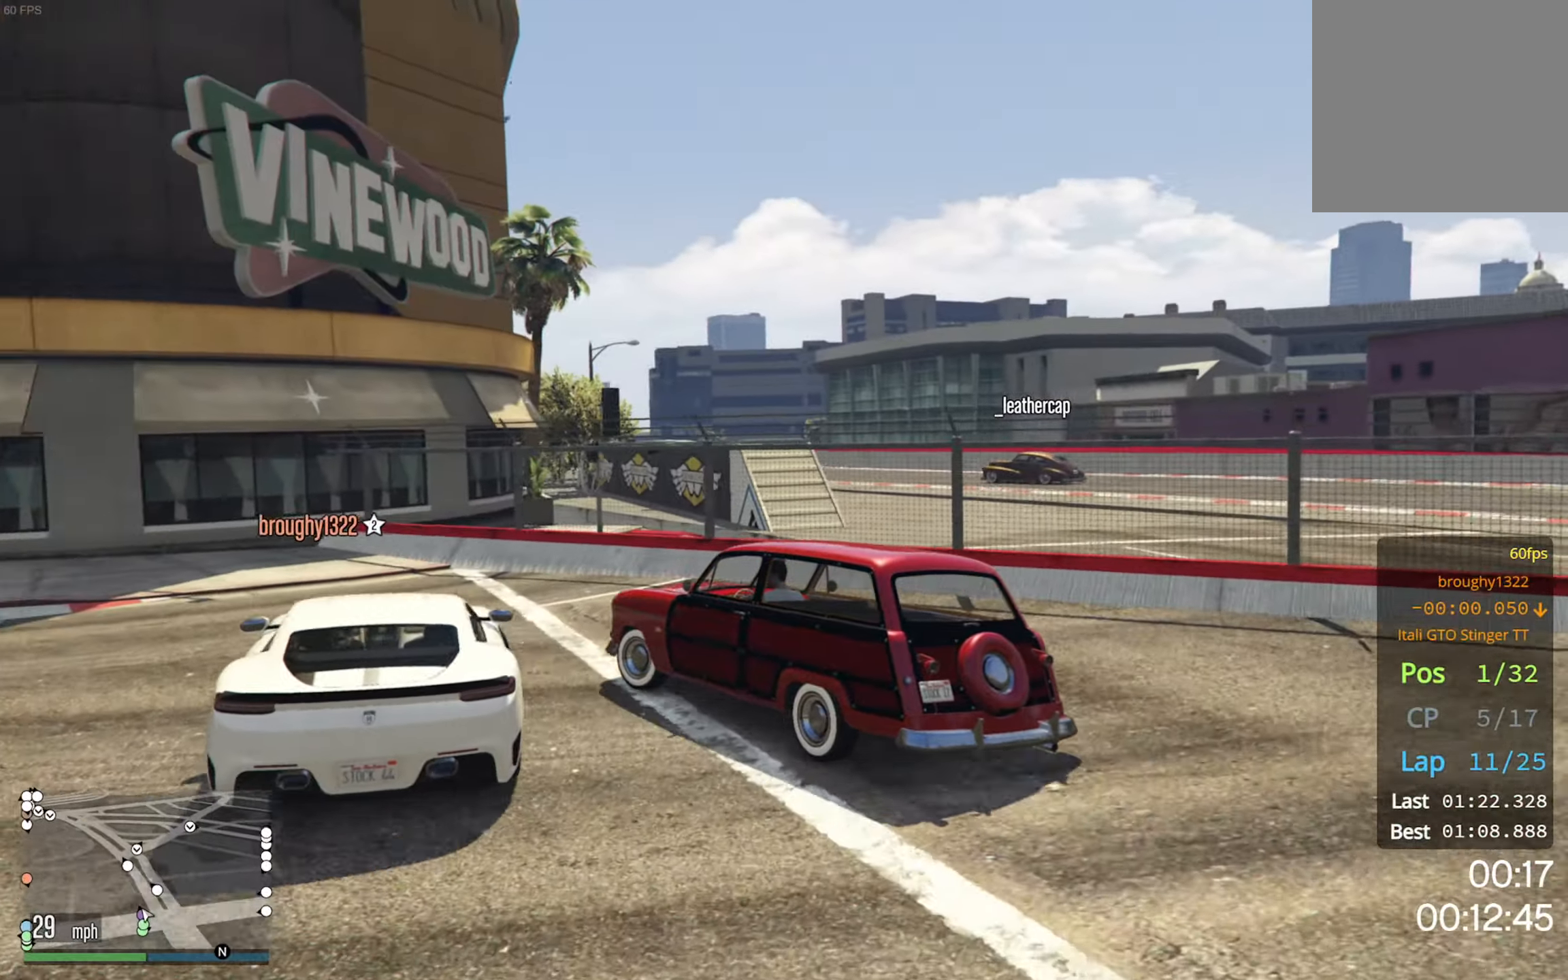
{"buttons": [], "left_stick": "left", "right_stick": "center", "events": [[183, "R2", "up"], [316, "R2", "down"], [433, "left_stick", "center"], [483, "R2", "up"], [500, "left_stick", "left"]]}
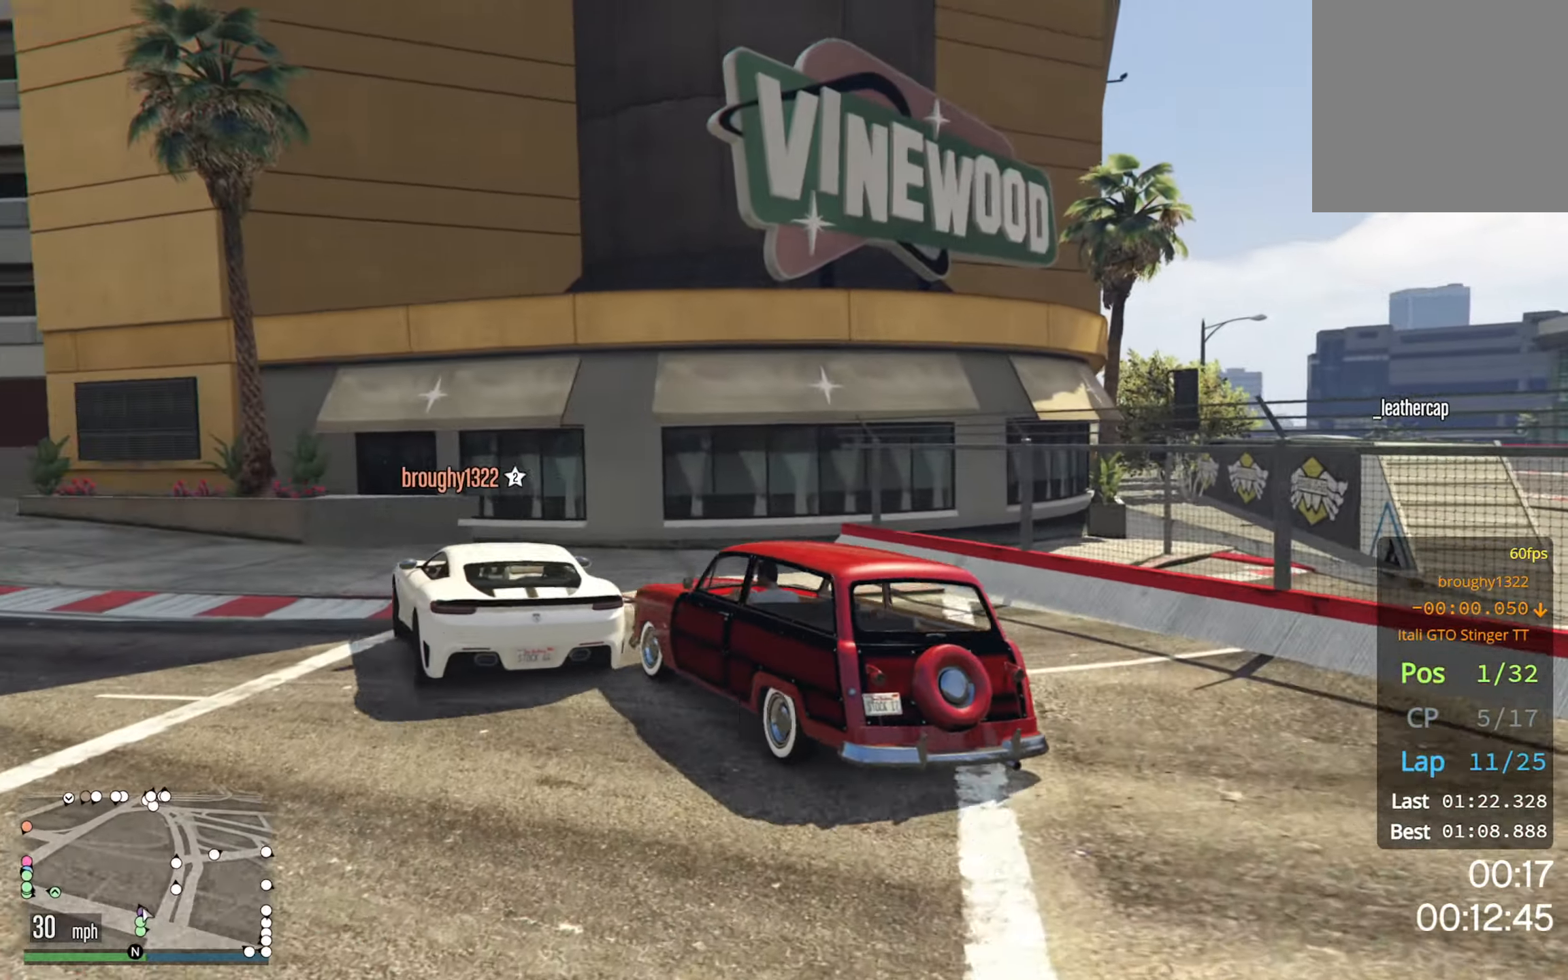
{"buttons": ["R2"], "left_stick": "center", "right_stick": "center", "events": [[66, "left_stick", "down-left"], [433, "R2", "down"], [500, "left_stick", "center"]]}
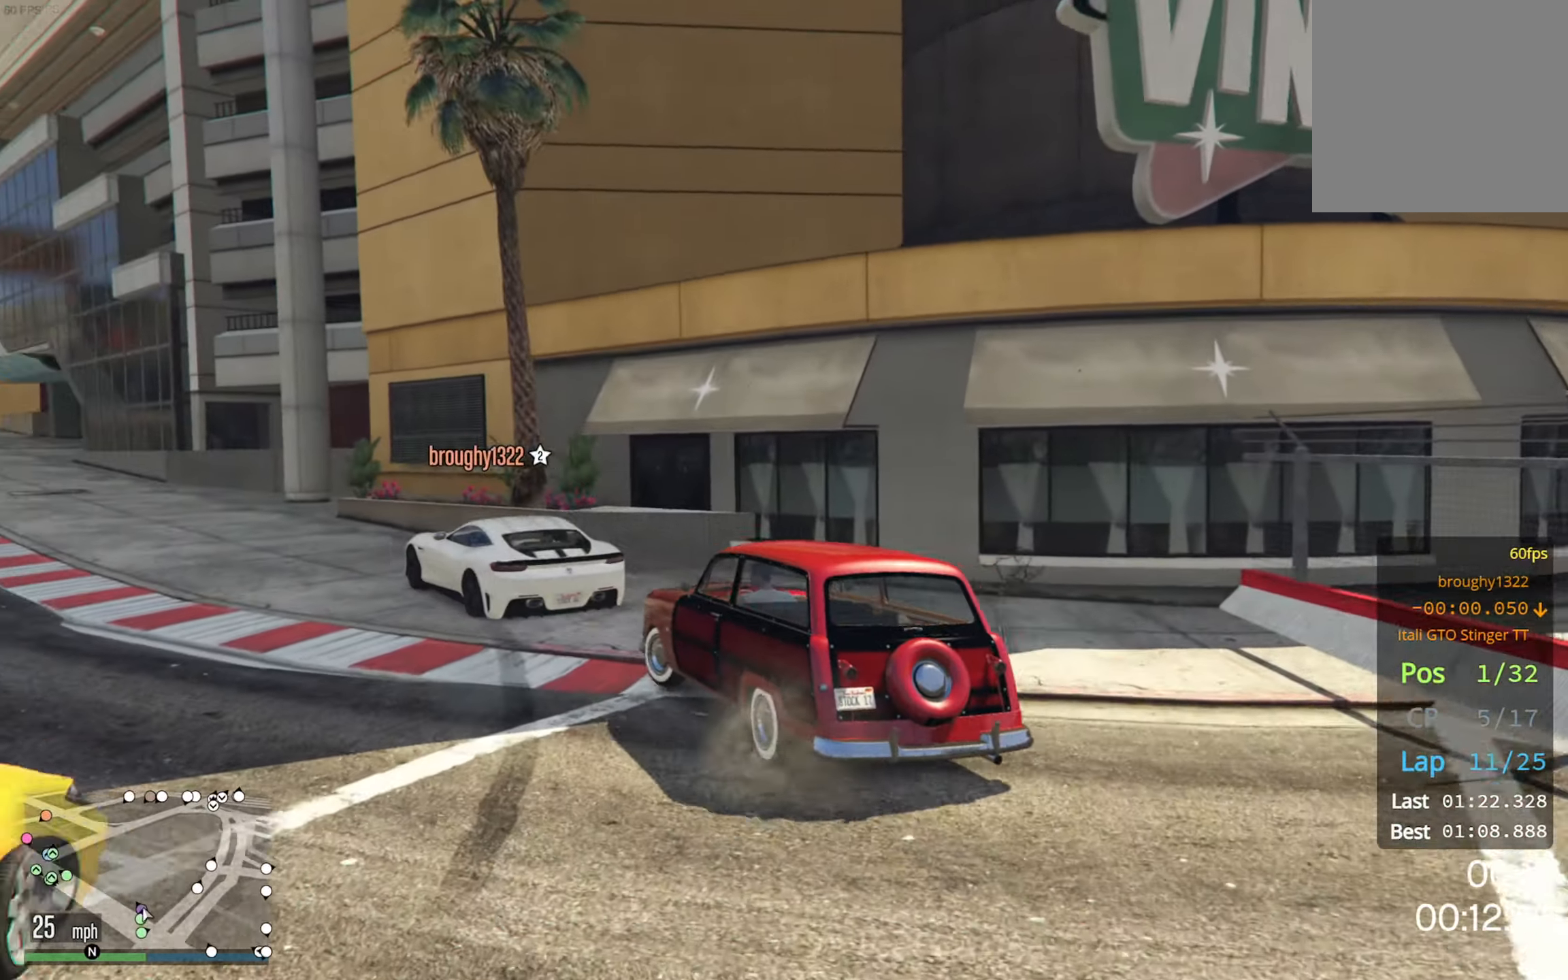
{"buttons": ["R2"], "left_stick": "down-left", "right_stick": "center", "events": [[133, "left_stick", "left"], [250, "left_stick", "center"], [433, "left_stick", "down-left"]]}
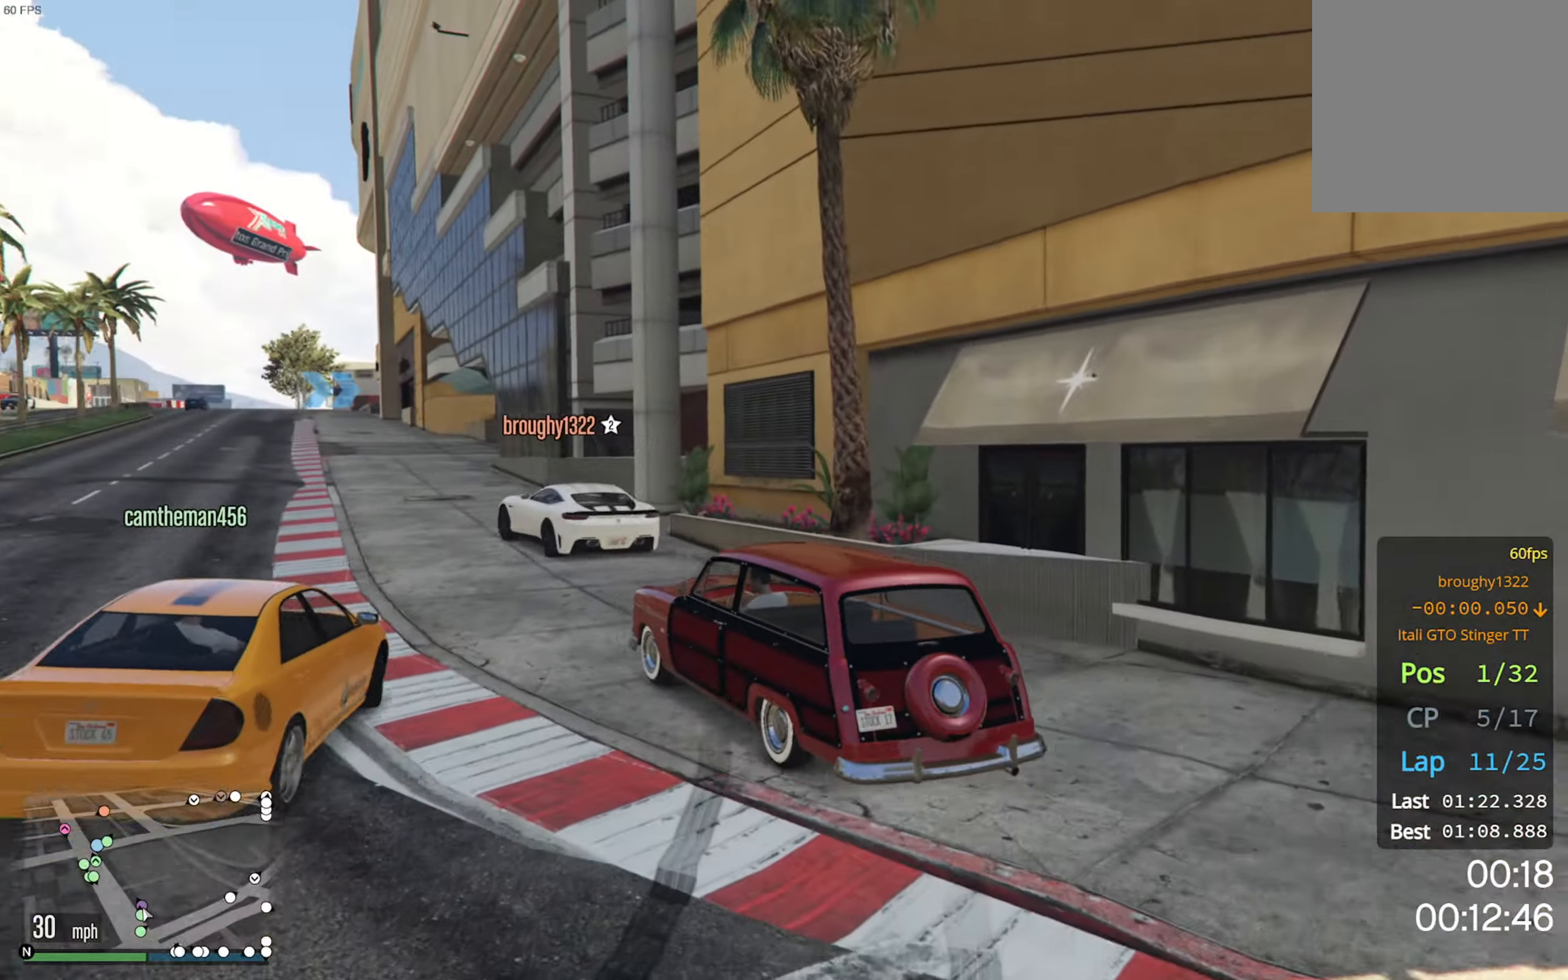
{"buttons": ["R2"], "left_stick": "center", "right_stick": "center", "events": [[83, "left_stick", "center"]]}
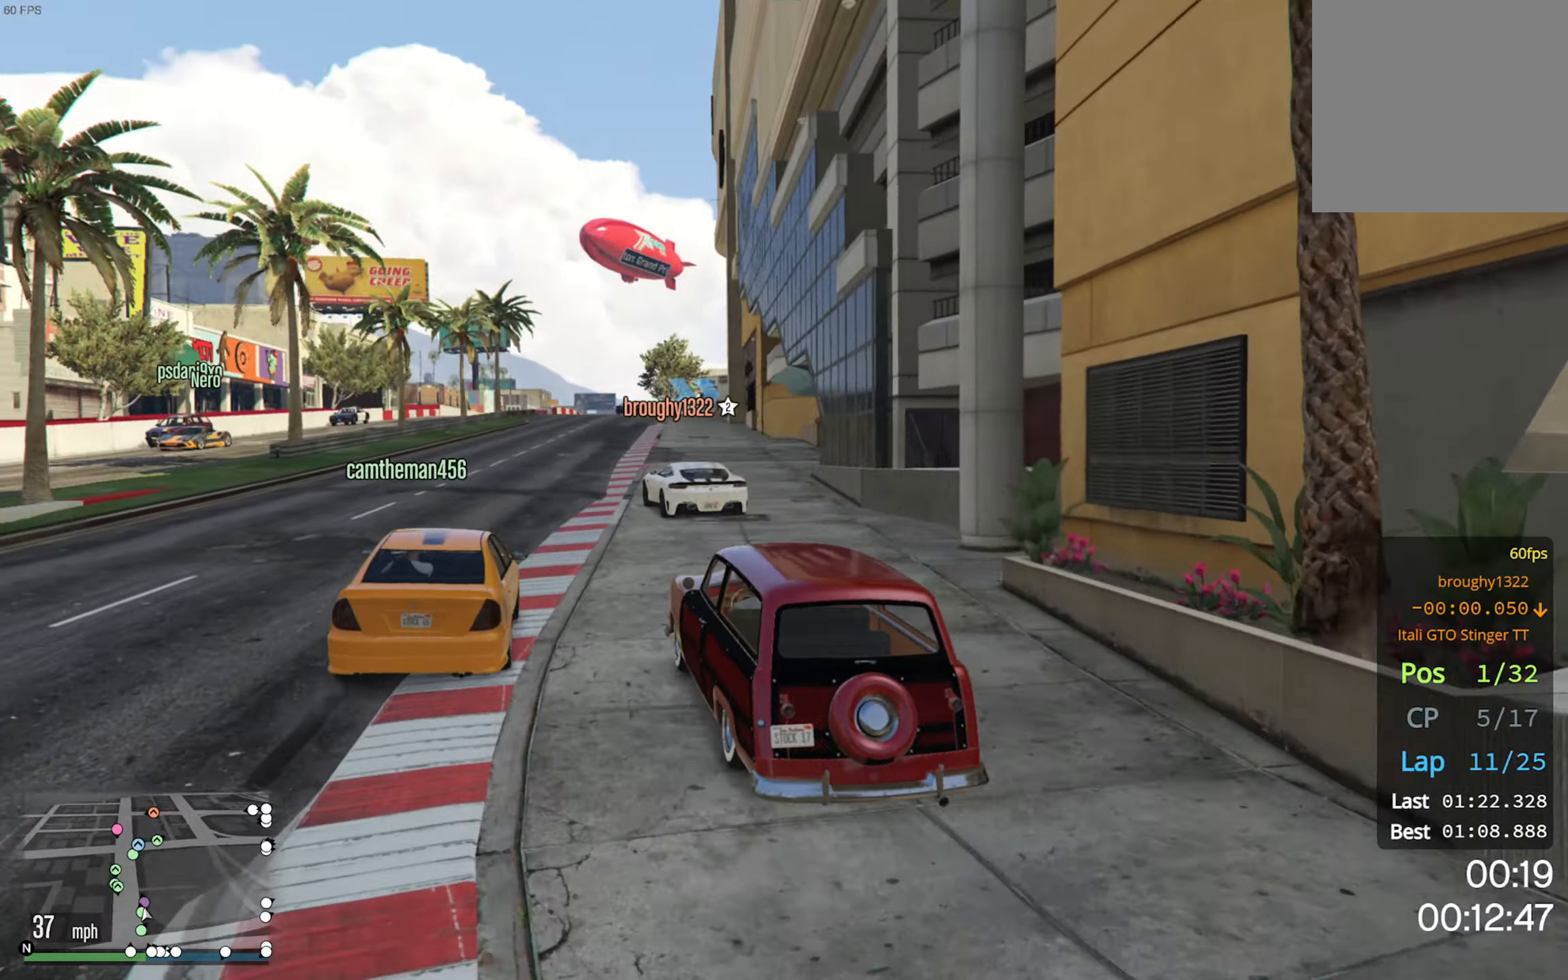
{"buttons": ["R2"], "left_stick": "center", "right_stick": "center", "events": [[17, "left_stick", "down-left"], [117, "left_stick", "center"], [267, "left_stick", "down-left"], [383, "left_stick", "center"]]}
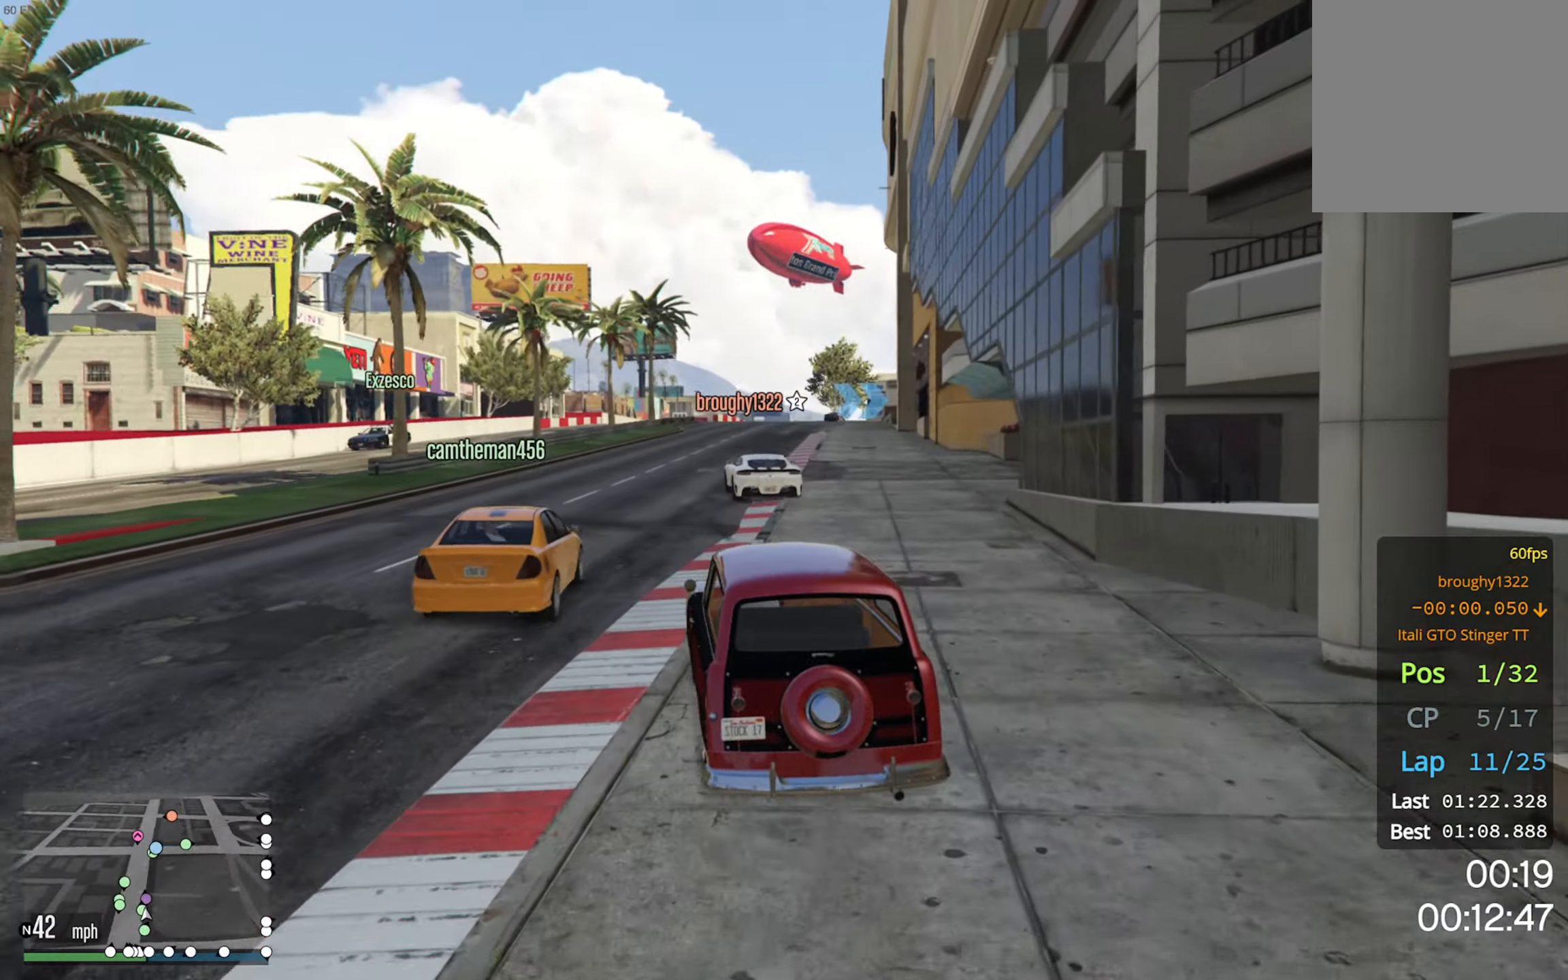
{"buttons": ["R2"], "left_stick": "center", "right_stick": "center", "events": []}
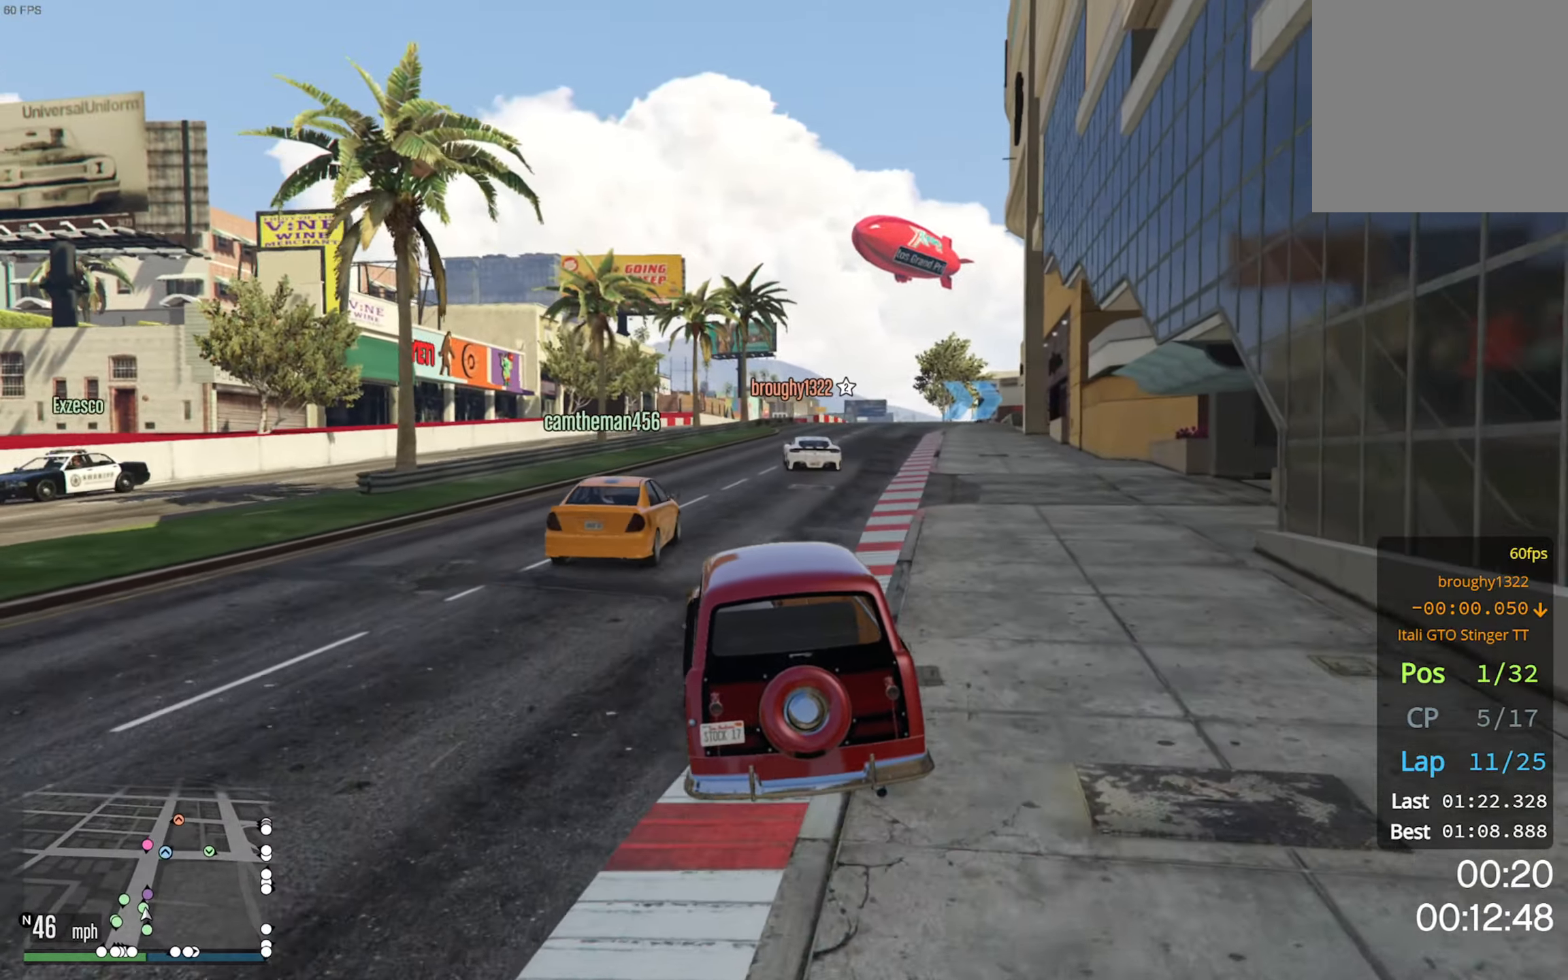
{"buttons": ["R2"], "left_stick": "down-right", "right_stick": "center", "events": [[167, "left_stick", "down-right"], [300, "left_stick", "center"], [500, "left_stick", "down-right"]]}
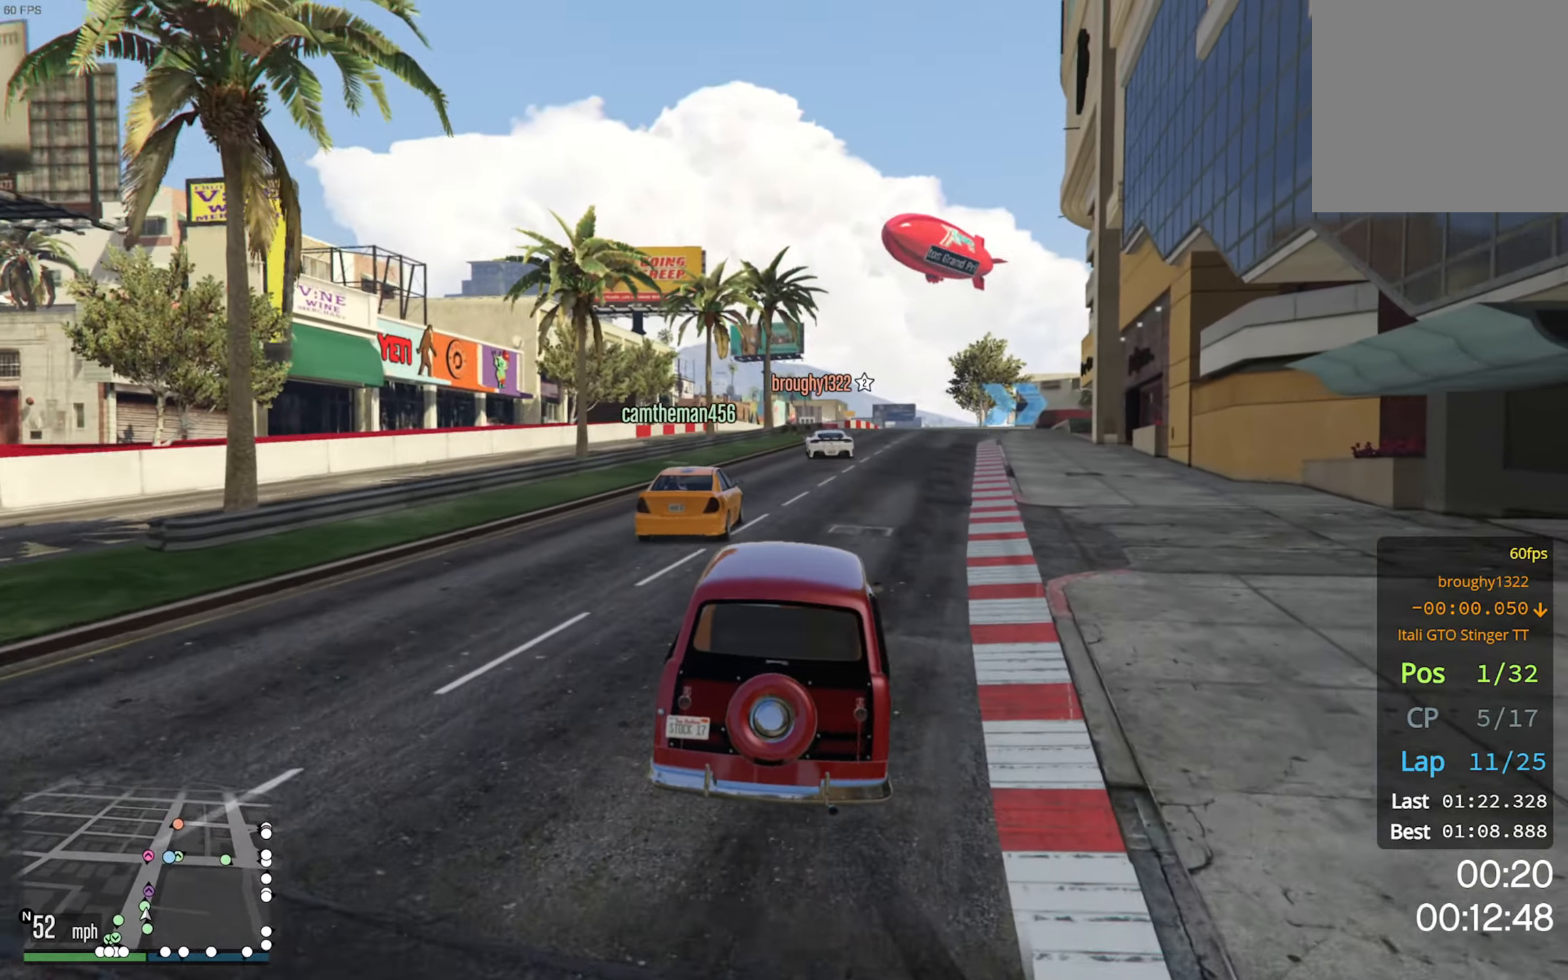
{"buttons": ["R2"], "left_stick": "center", "right_stick": "center", "events": [[117, "left_stick", "center"]]}
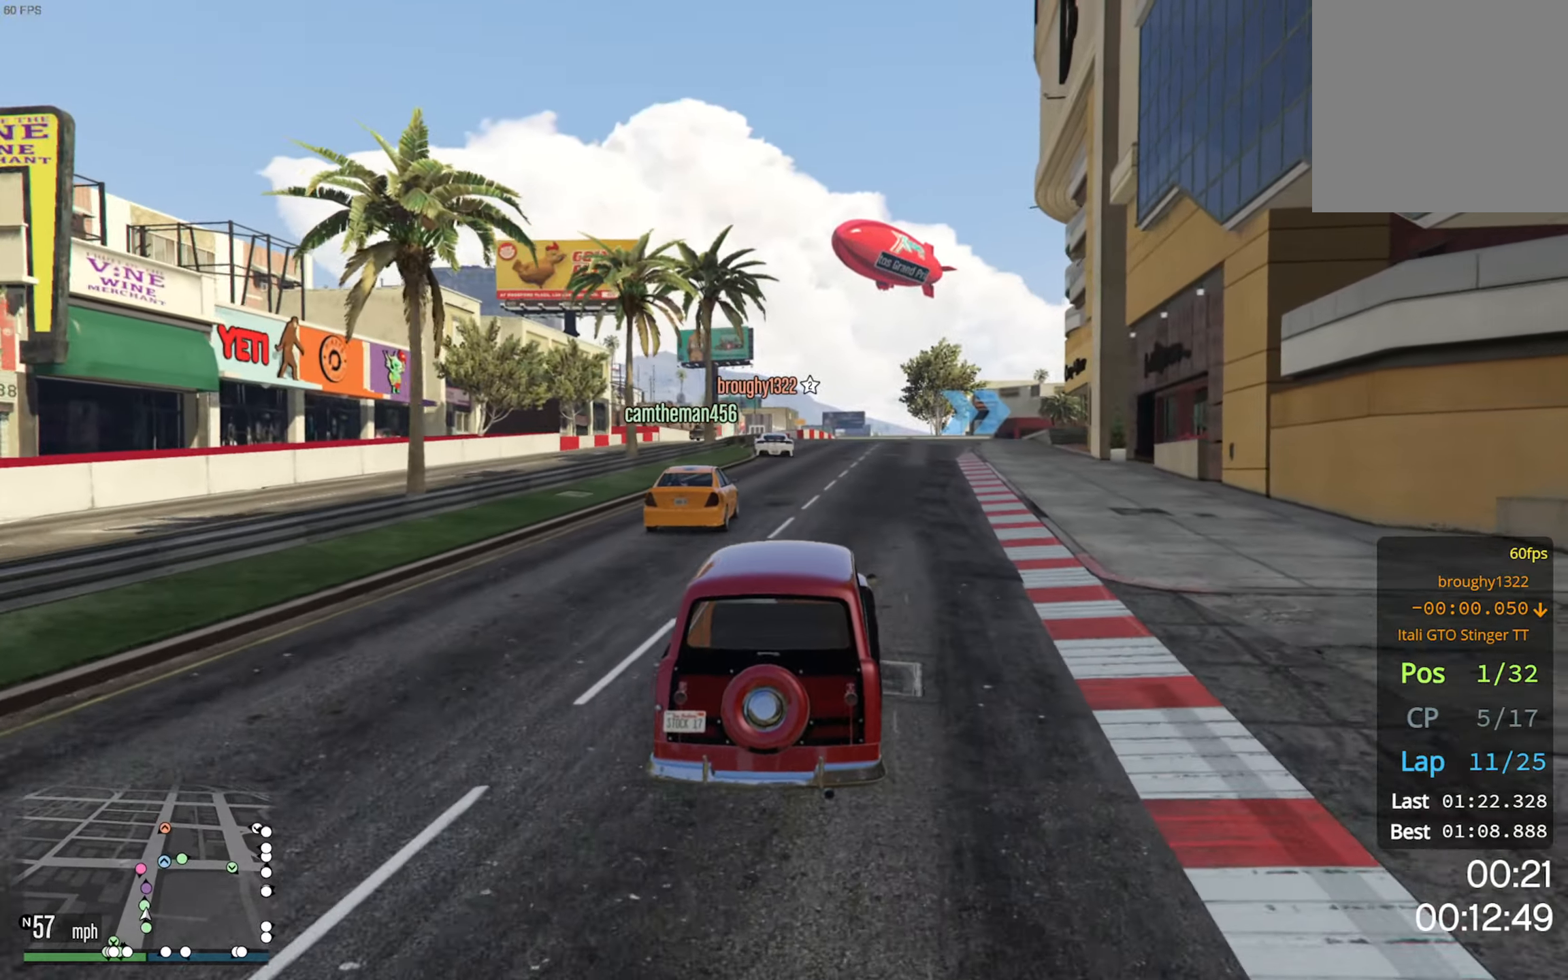
{"buttons": ["R2"], "left_stick": "left", "right_stick": "center", "events": [[467, "left_stick", "left"]]}
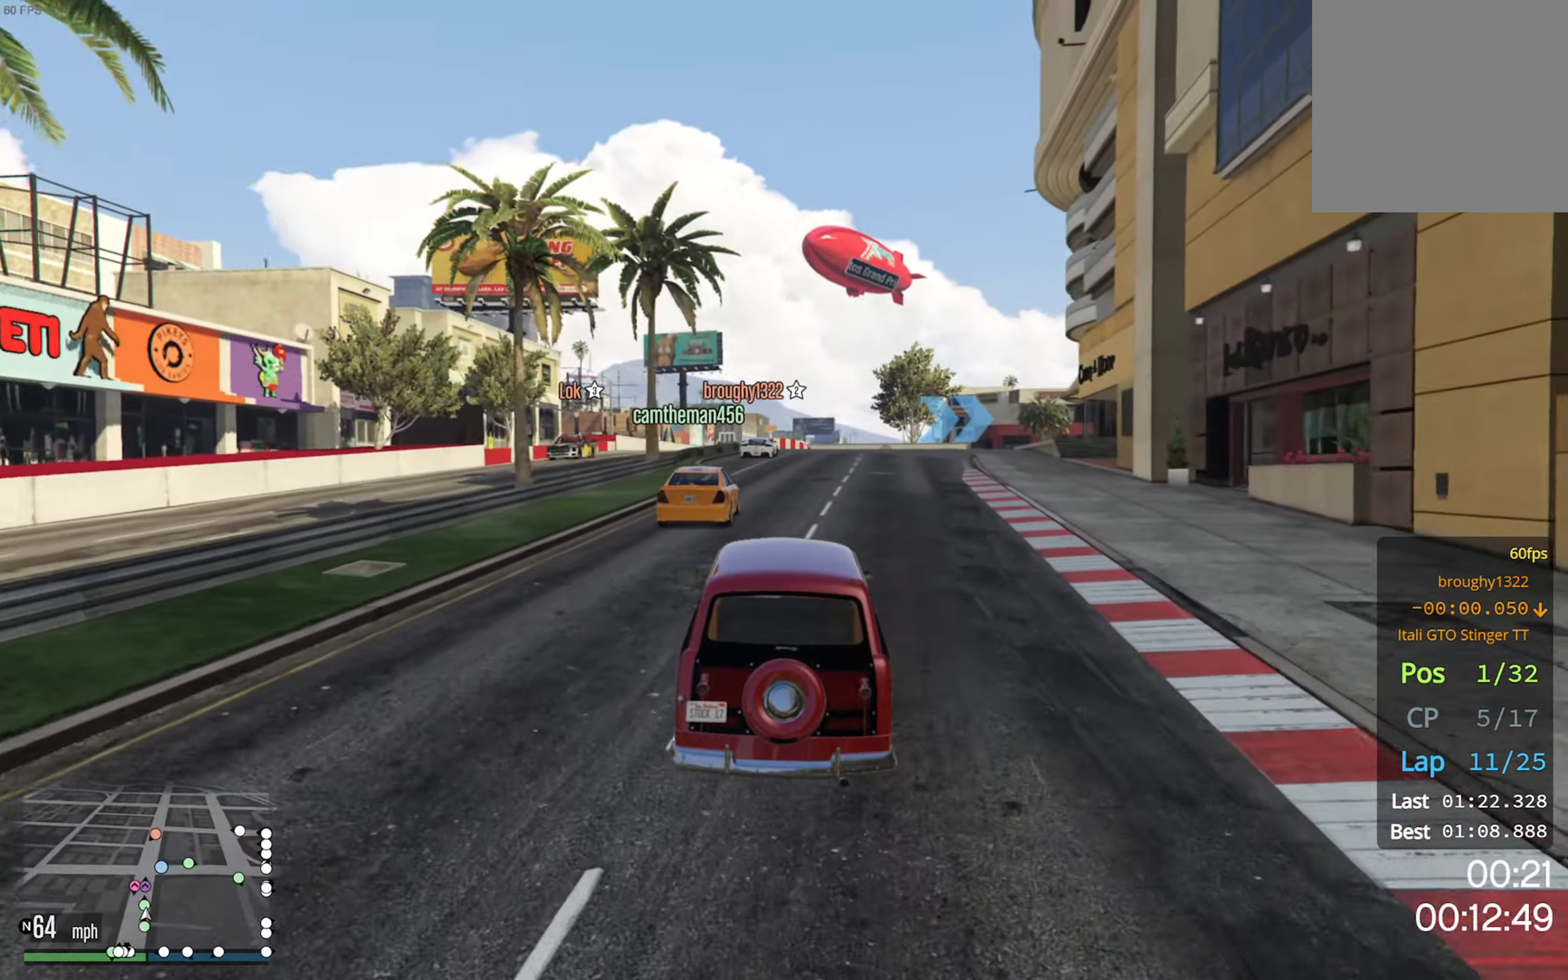
{"buttons": ["R2"], "left_stick": "center", "right_stick": "center", "events": [[67, "left_stick", "center"], [200, "left_stick", "left"], [283, "left_stick", "center"]]}
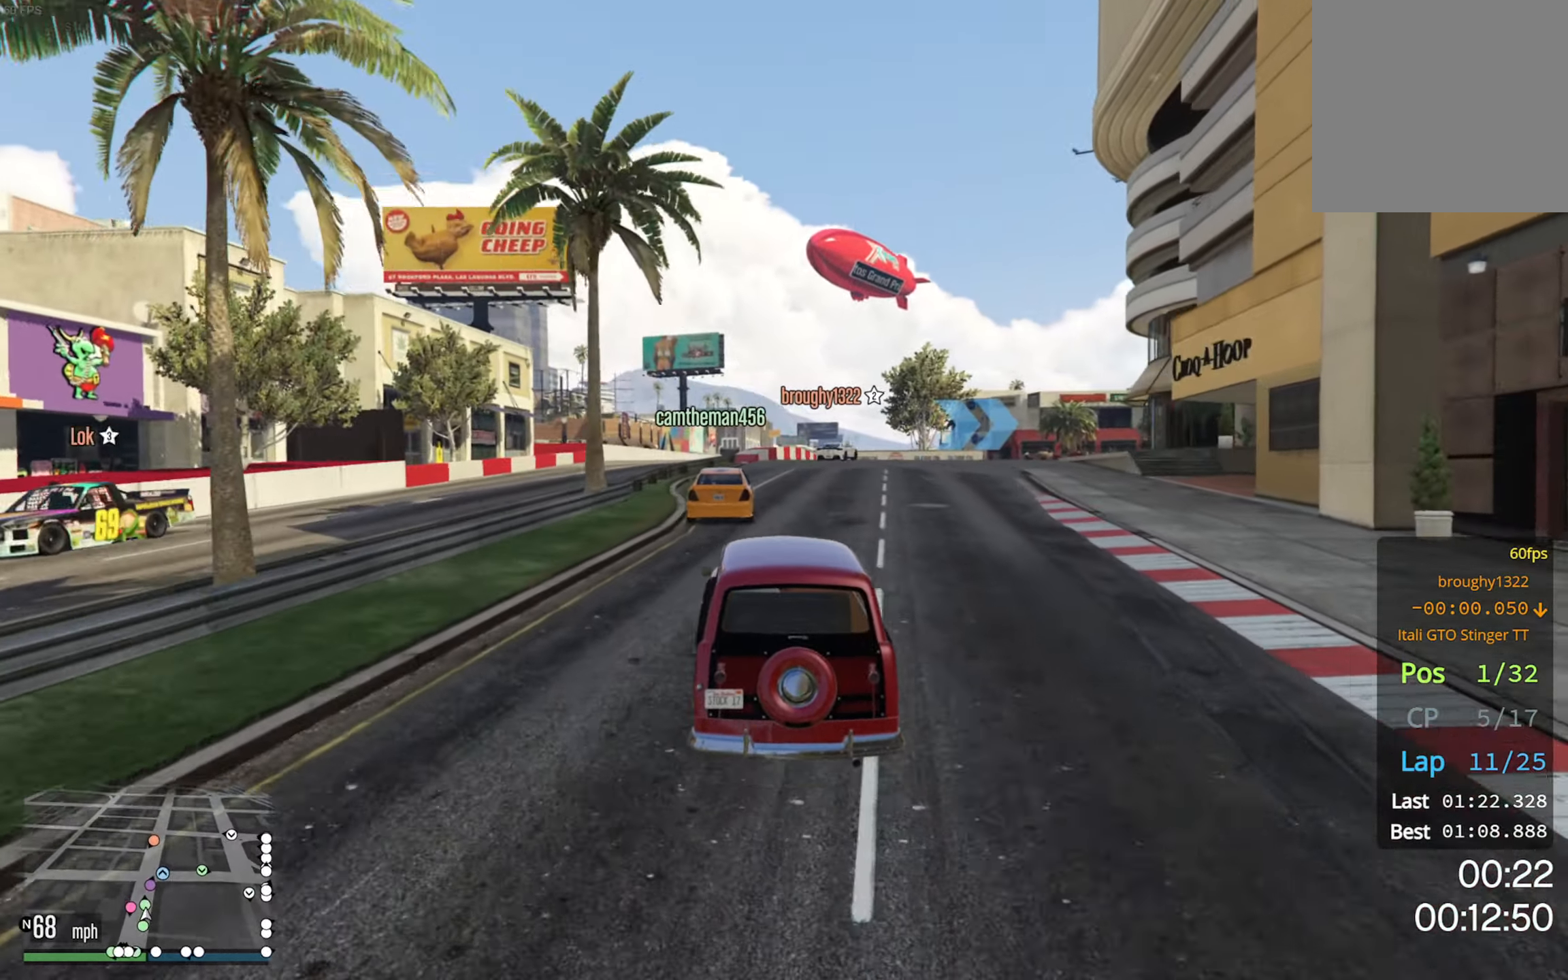
{"buttons": ["R2"], "left_stick": "center", "right_stick": "center", "events": []}
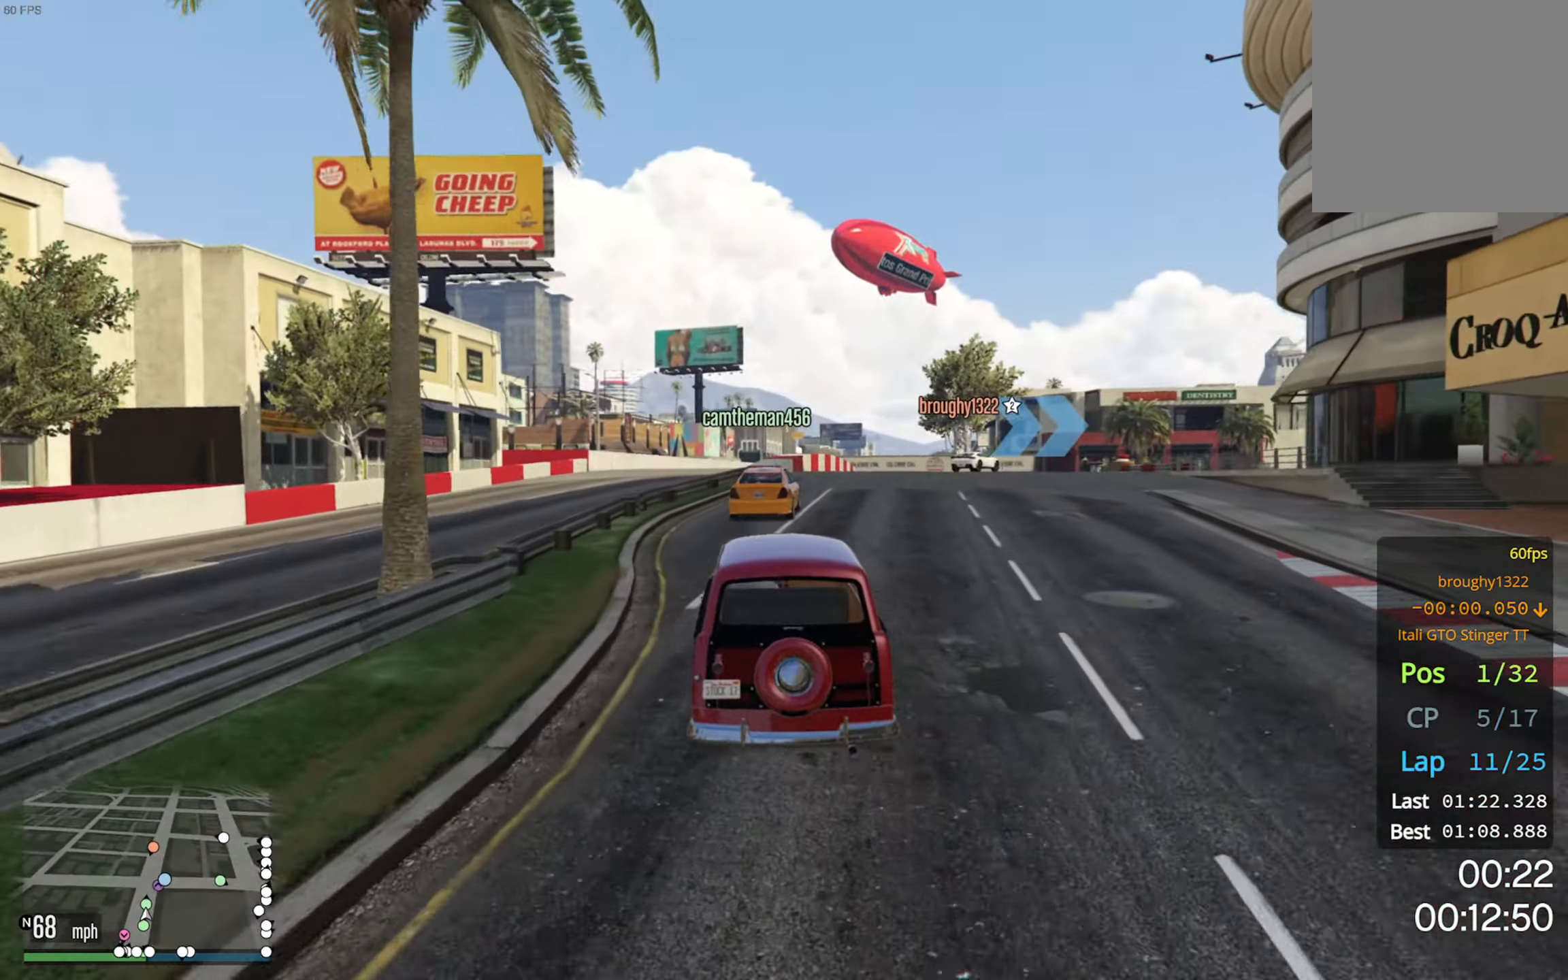
{"buttons": ["R2"], "left_stick": "down-right", "right_stick": "center", "events": [[100, "left_stick", "down-right"], [267, "left_stick", "center"], [400, "left_stick", "down-right"]]}
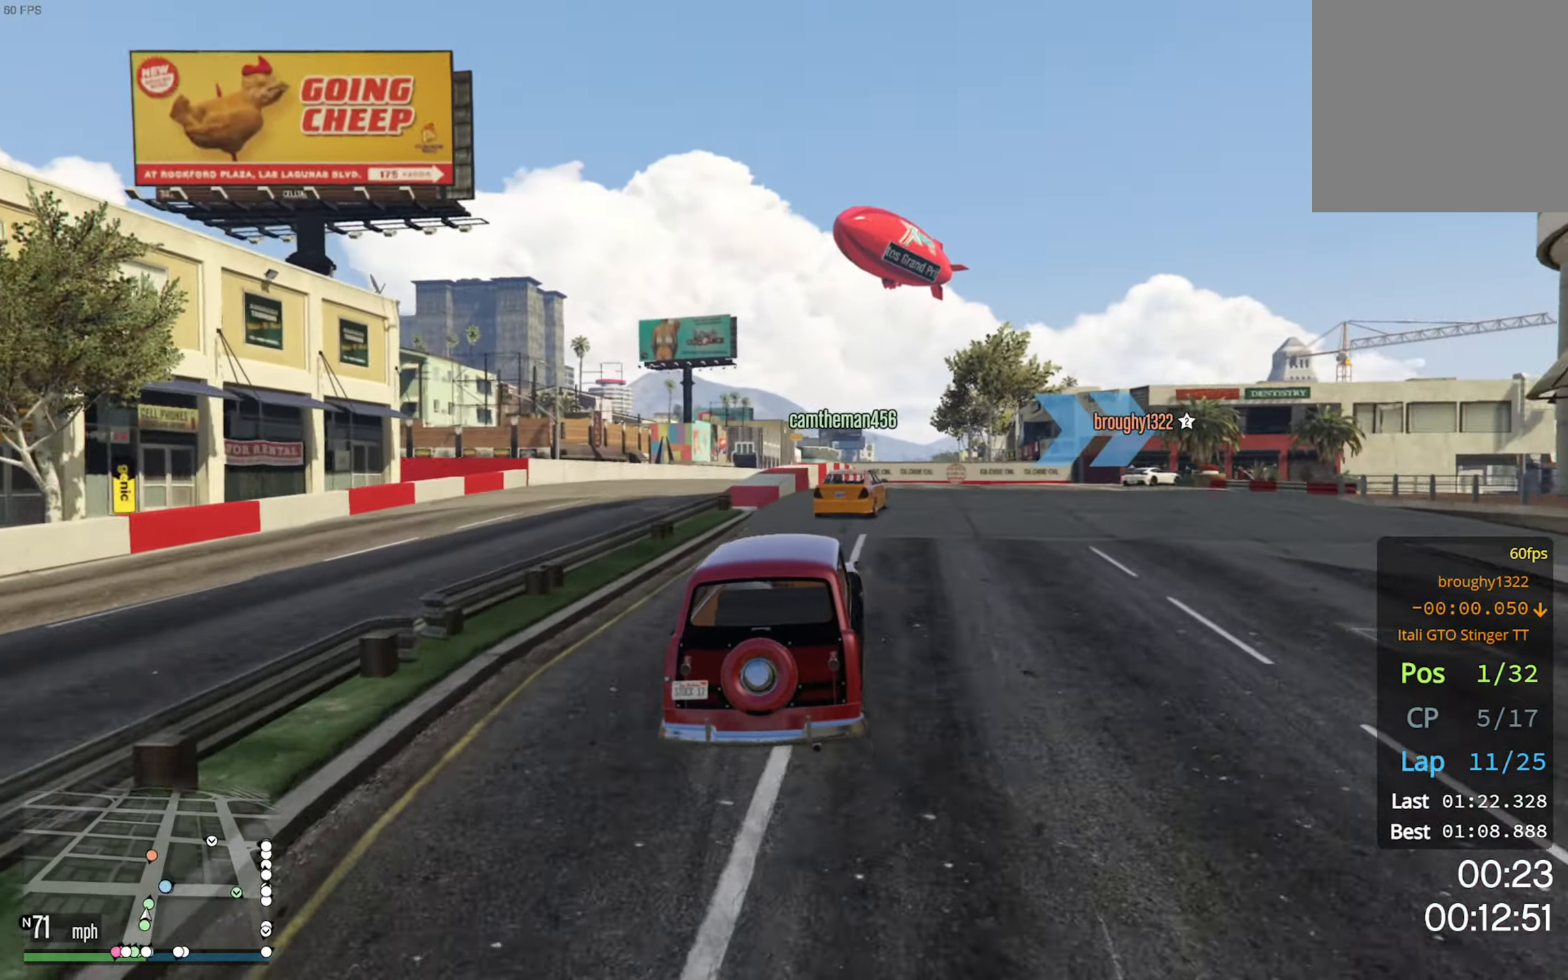
{"buttons": ["R2"], "left_stick": "center", "right_stick": "center", "events": [[67, "left_stick", "center"], [183, "left_stick", "down-right"], [450, "left_stick", "center"]]}